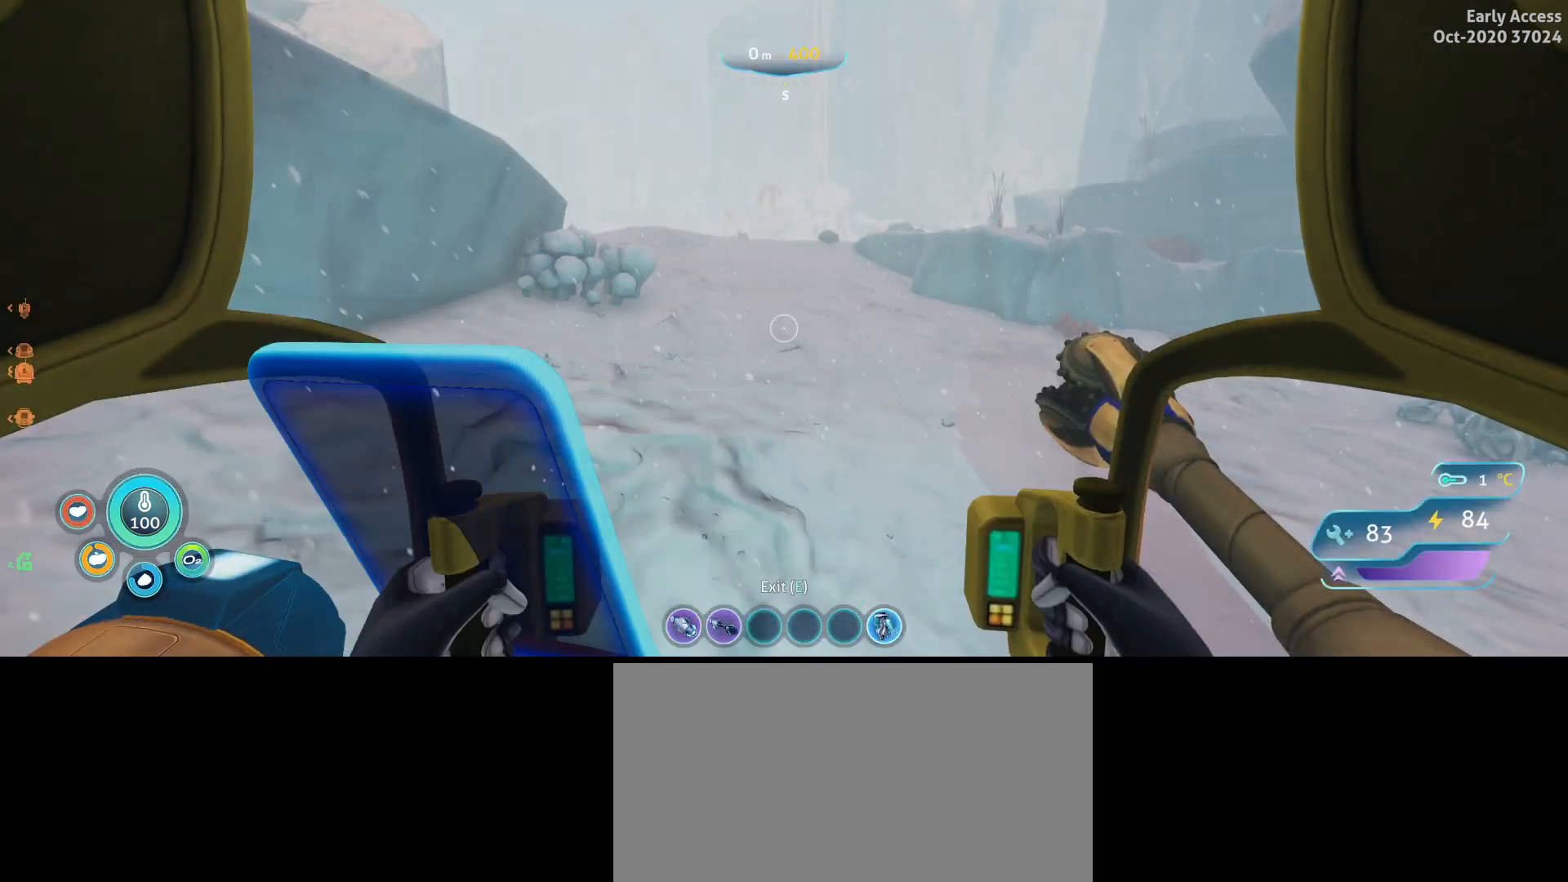
Gameplay with keyboard and mouse; each line is a JSON object with the keys and mouse buttons held at the frame after it. "events" lists presses ("down") and releases ("up") of "a", "ctrl", "d", "e", "q", "s", "shift", "space", "w", "mouse_left", "mouse_wheel", "mouse_right", "mouse_mb4" and "mouse_mb5" between this image and that frame as [ms after this image, input, new state], when the widget could be followed in between. "mouse_left", "mouse_wheel", "mouse_right", "mouse_mb4", "mouse_mb5" = the "left", "wheel", "right", "mb4", "mb5" buttons of the "mouse" list. No other keys are recorded. "wheel" means that the mouse wheel is clicked or scrolled. Not read: mouse_move.
{"keys": ["a", "w"], "mouse": [], "events": [[267, "a", "down"], [300, "w", "down"]]}
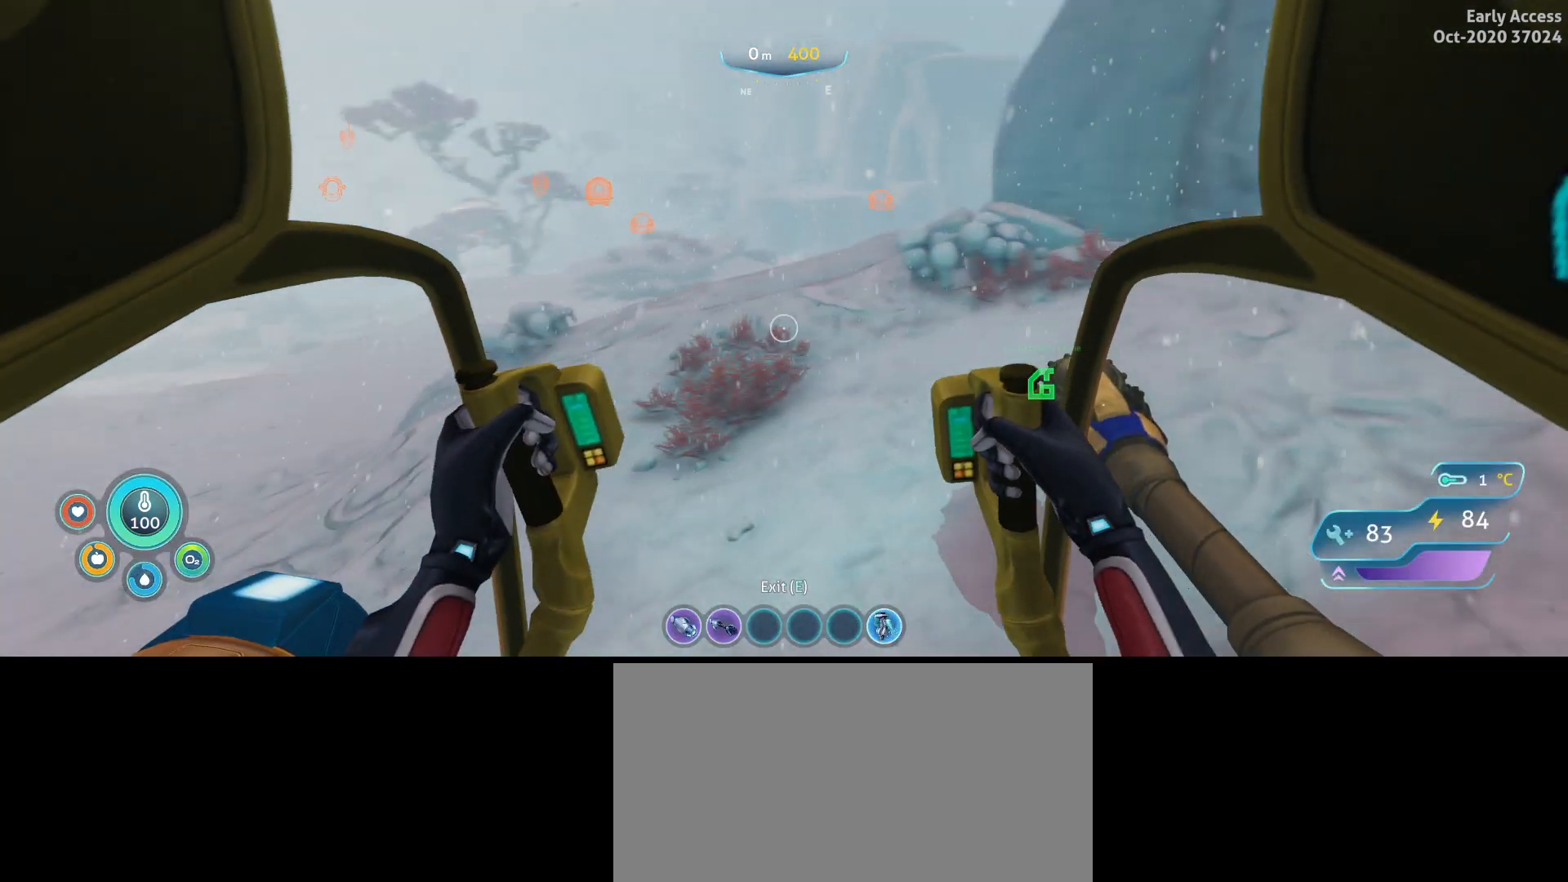
{"keys": ["a", "w"], "mouse": [], "events": []}
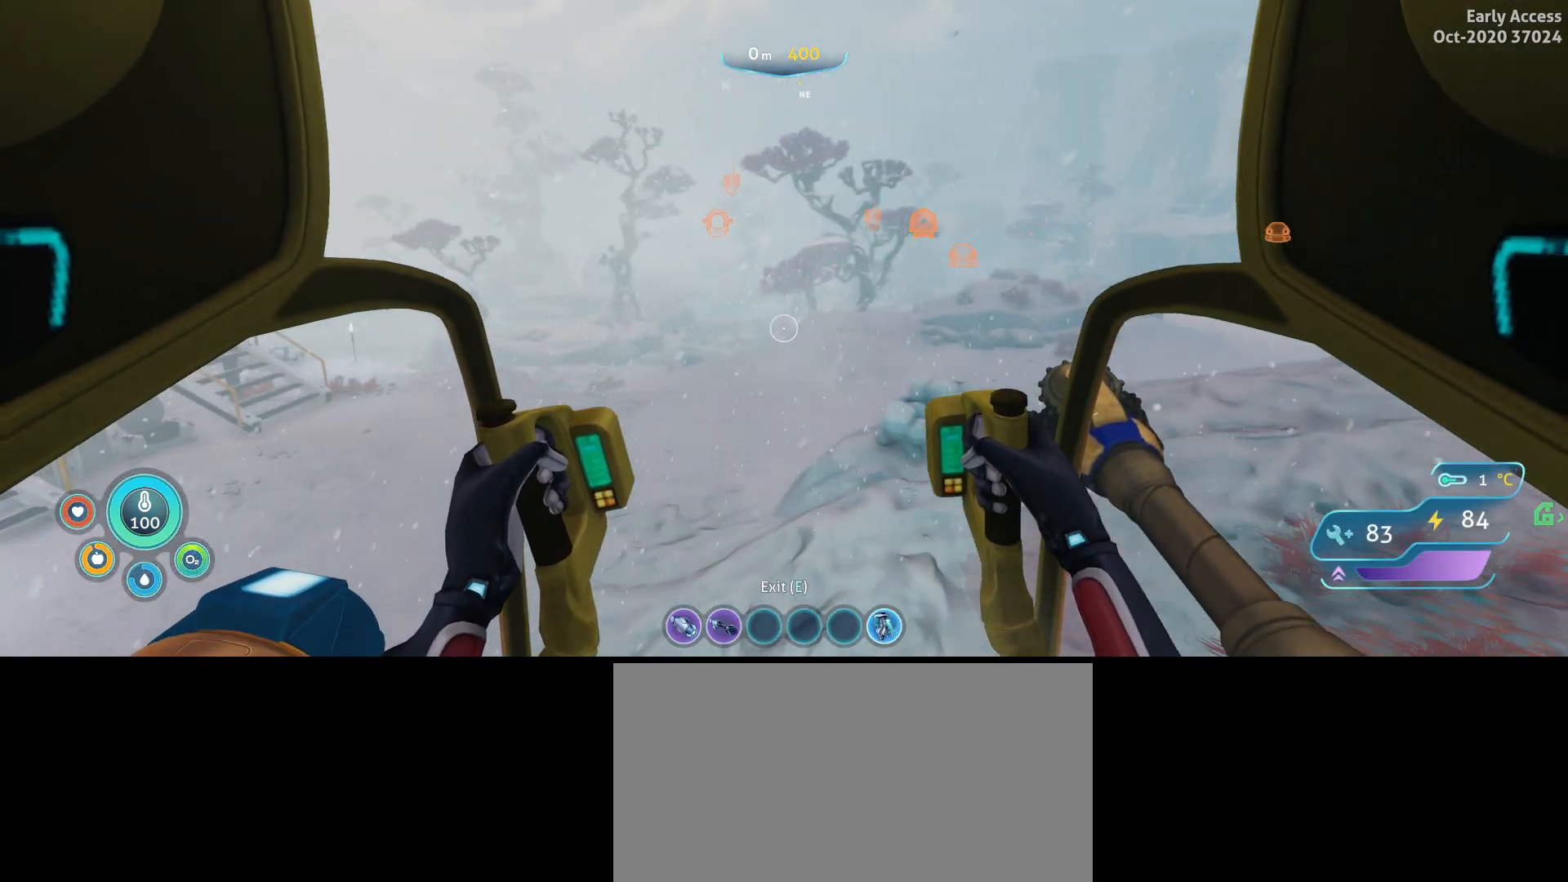
{"keys": ["w"], "mouse": [], "events": [[133, "a", "up"]]}
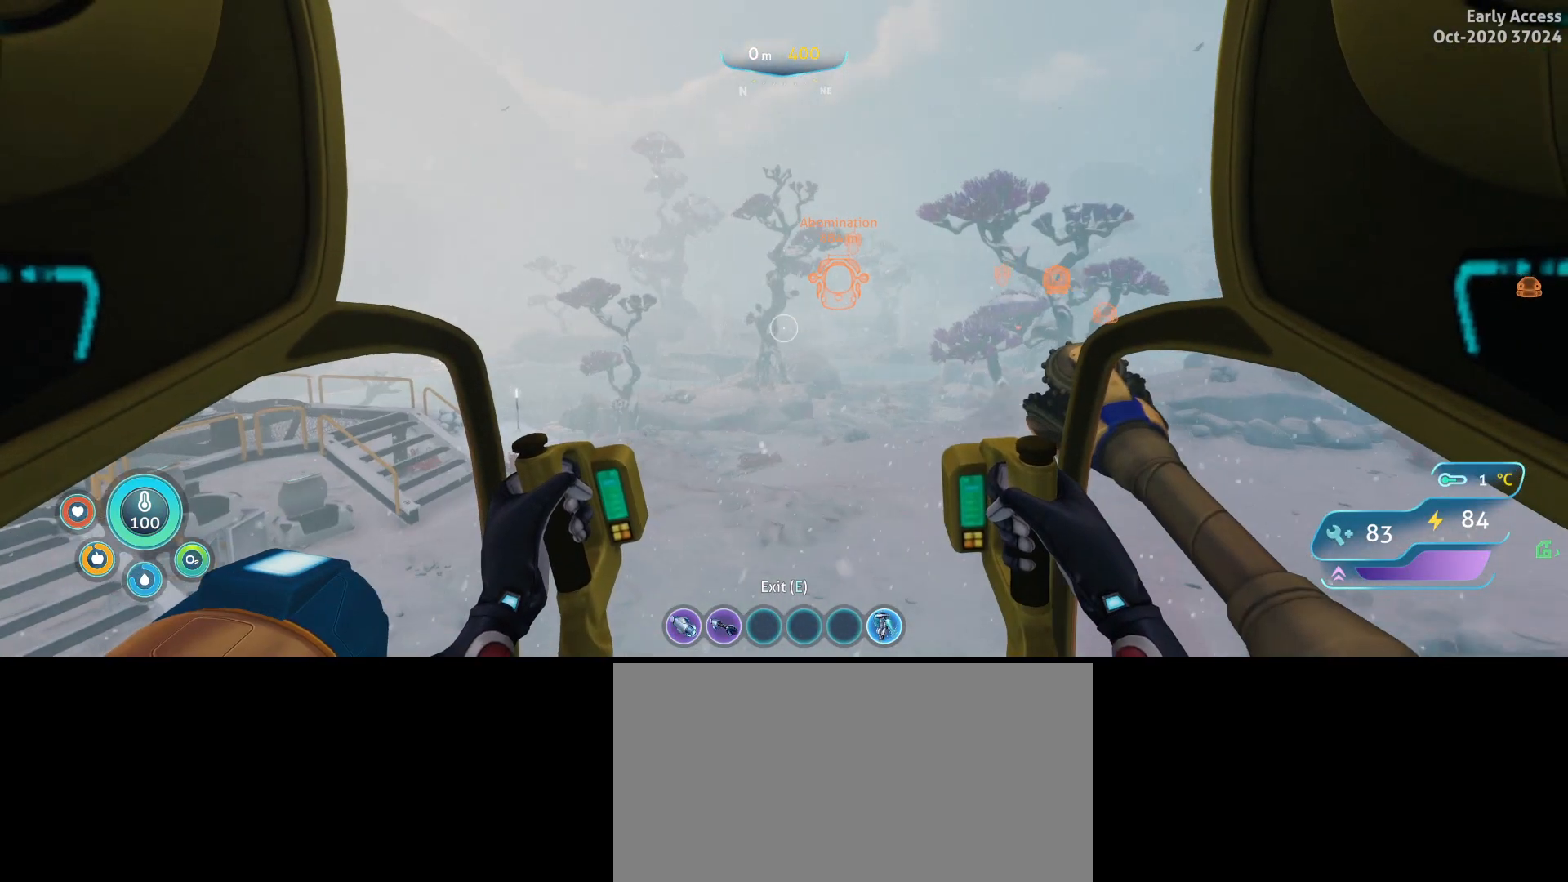
{"keys": ["w"], "mouse": [], "events": []}
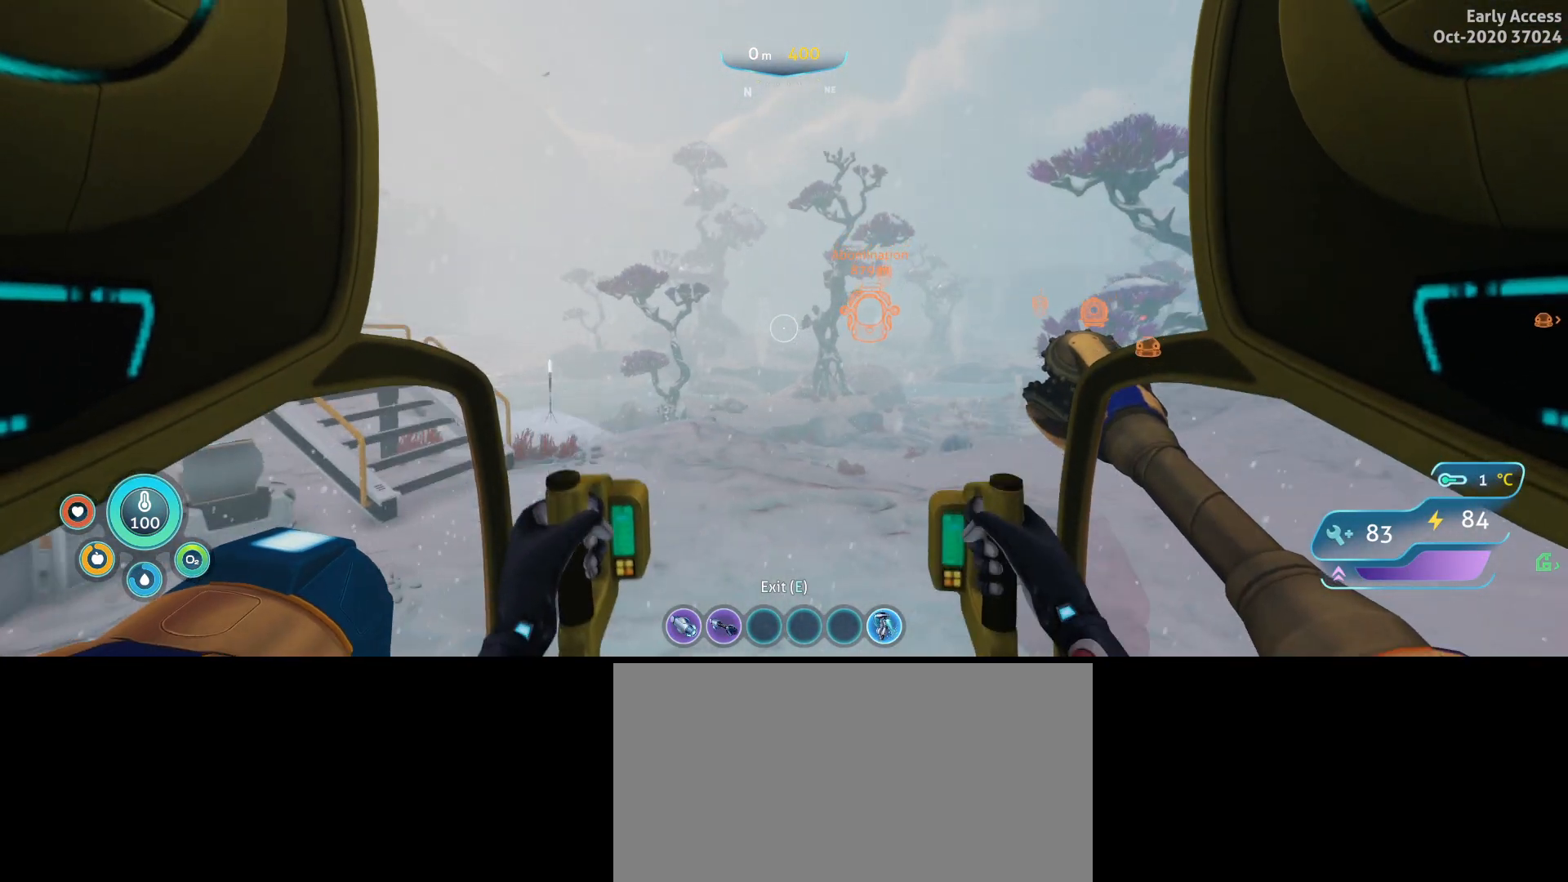
{"keys": ["d", "w"], "mouse": [], "events": [[200, "d", "down"]]}
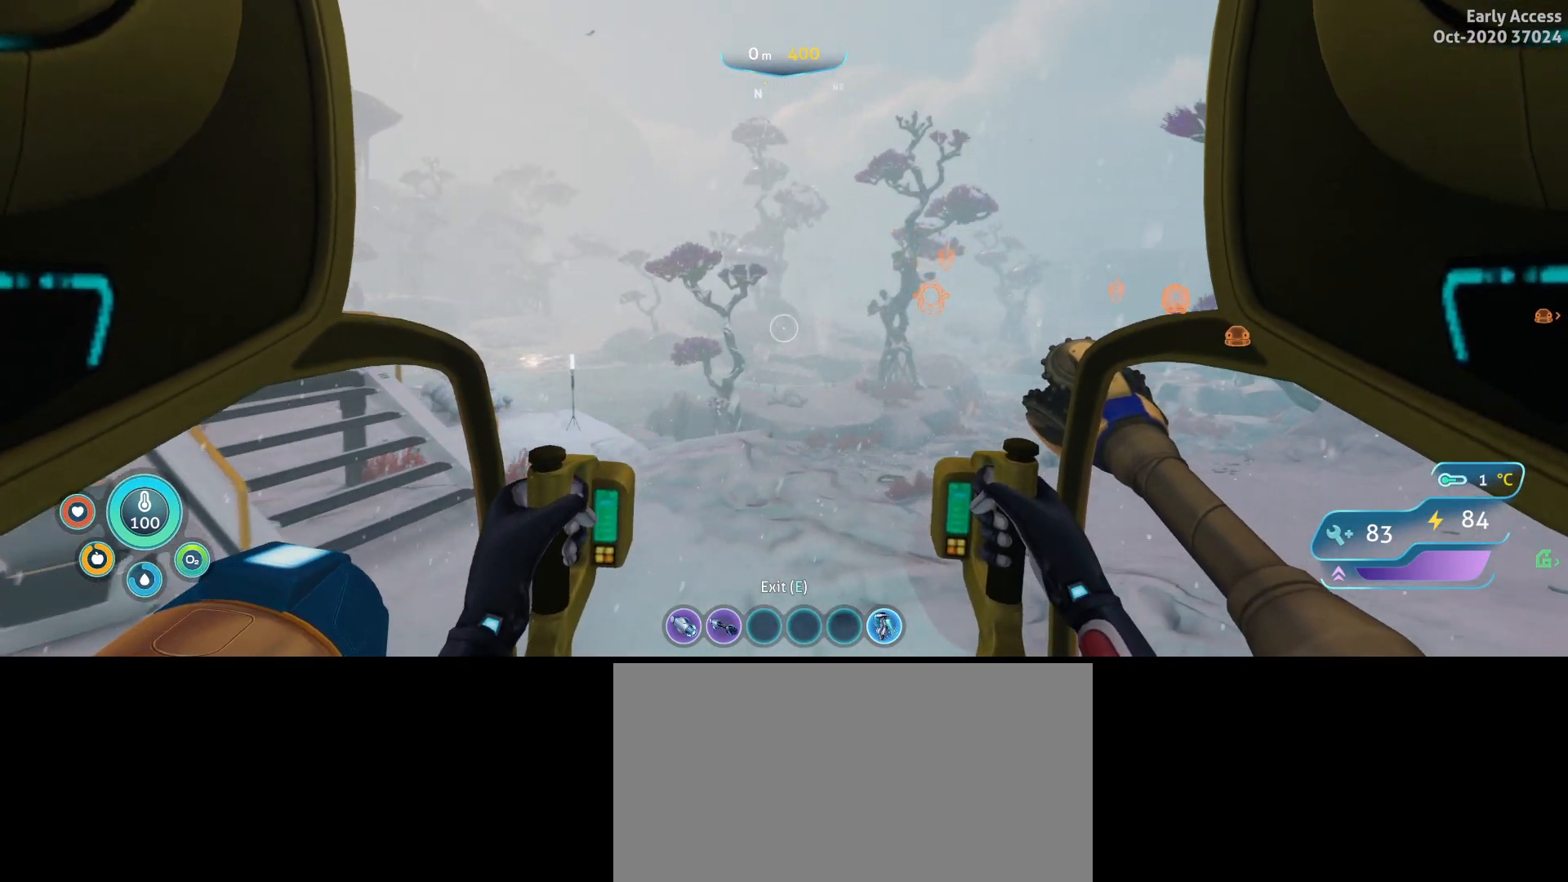
{"keys": ["d", "w"], "mouse": [], "events": []}
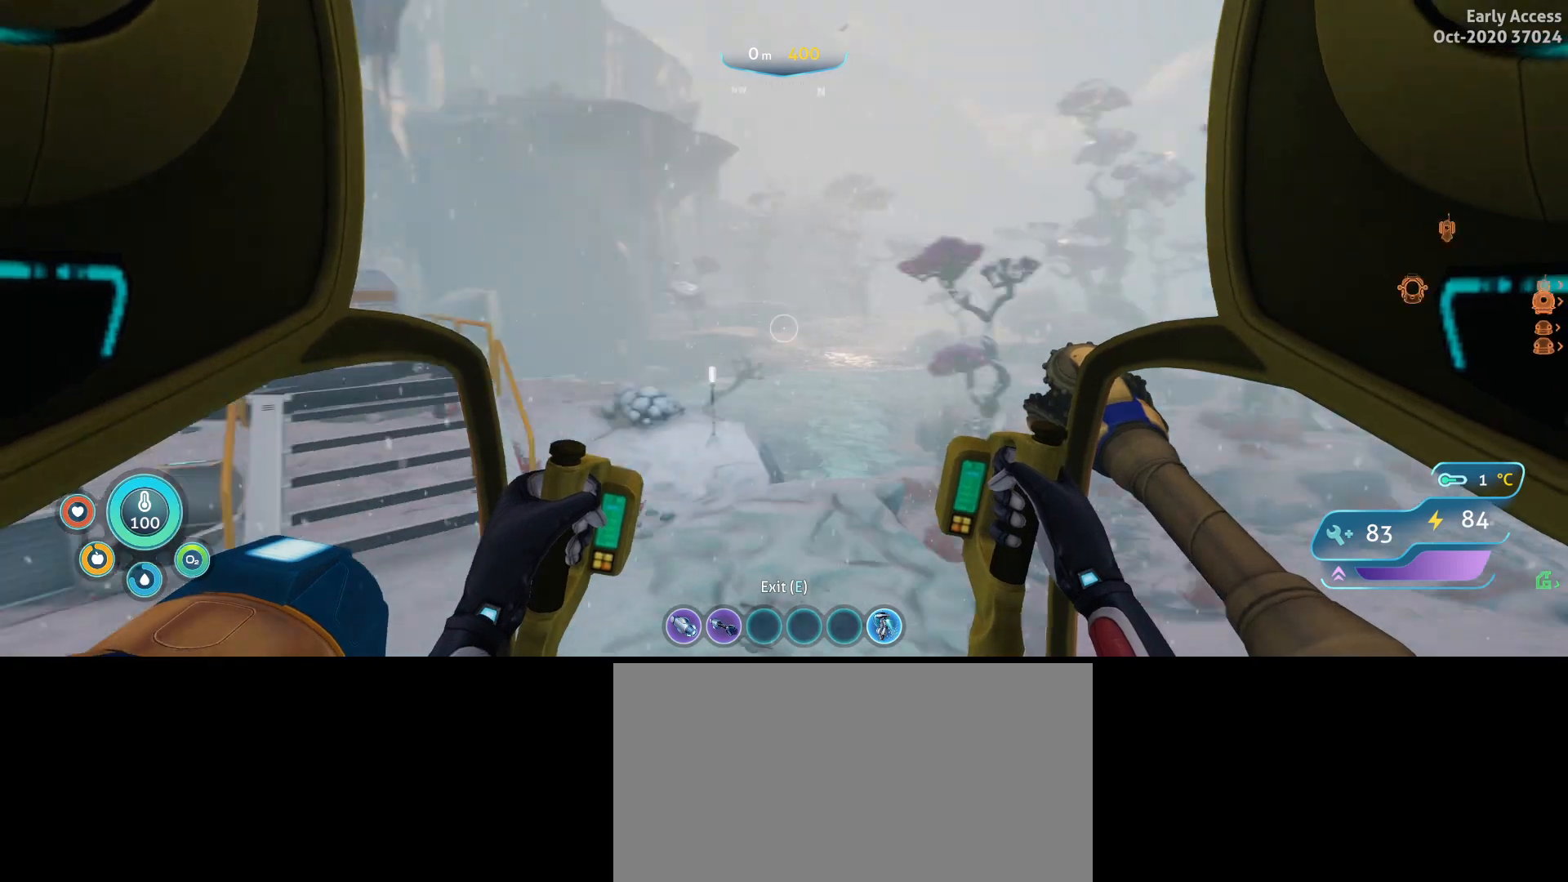
{"keys": ["d", "w"], "mouse": [], "events": []}
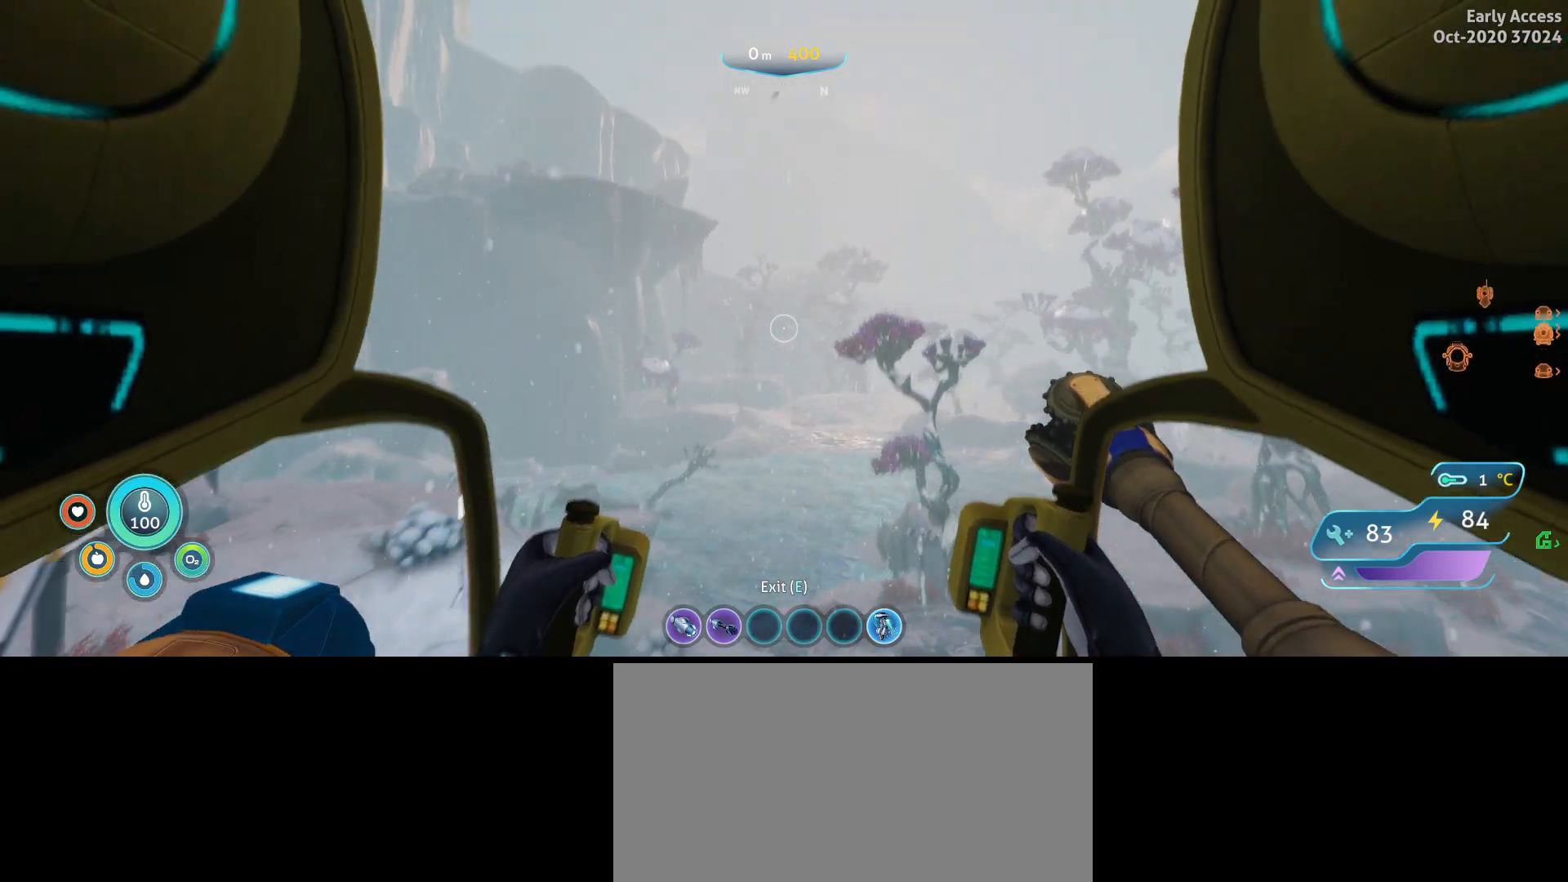
{"keys": ["d"], "mouse": [], "events": [[67, "w", "up"]]}
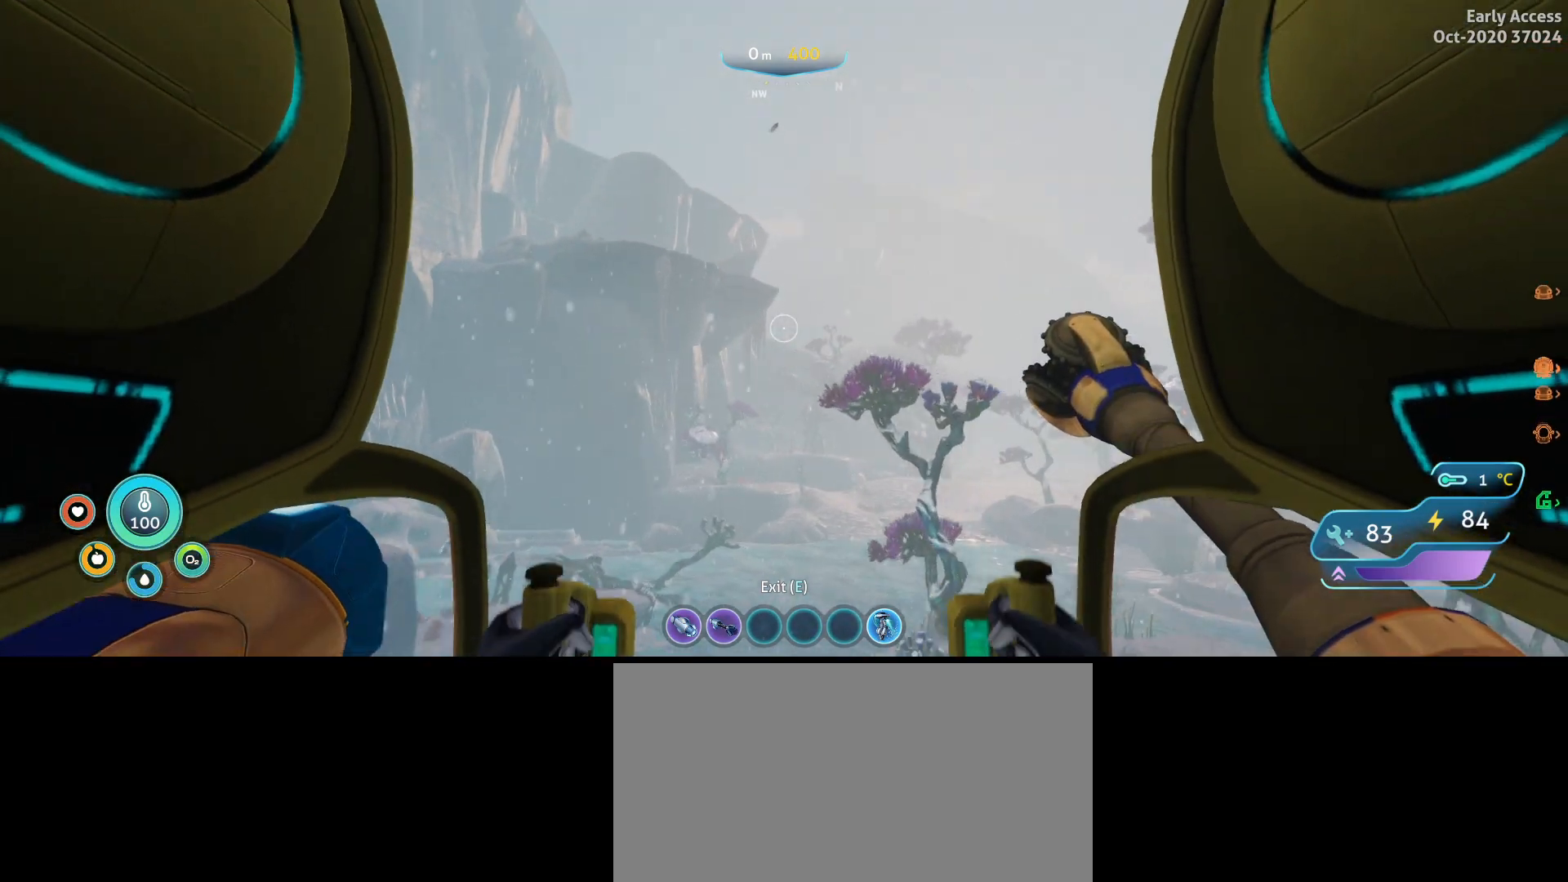
{"keys": ["d", "w"], "mouse": [], "events": [[467, "w", "down"]]}
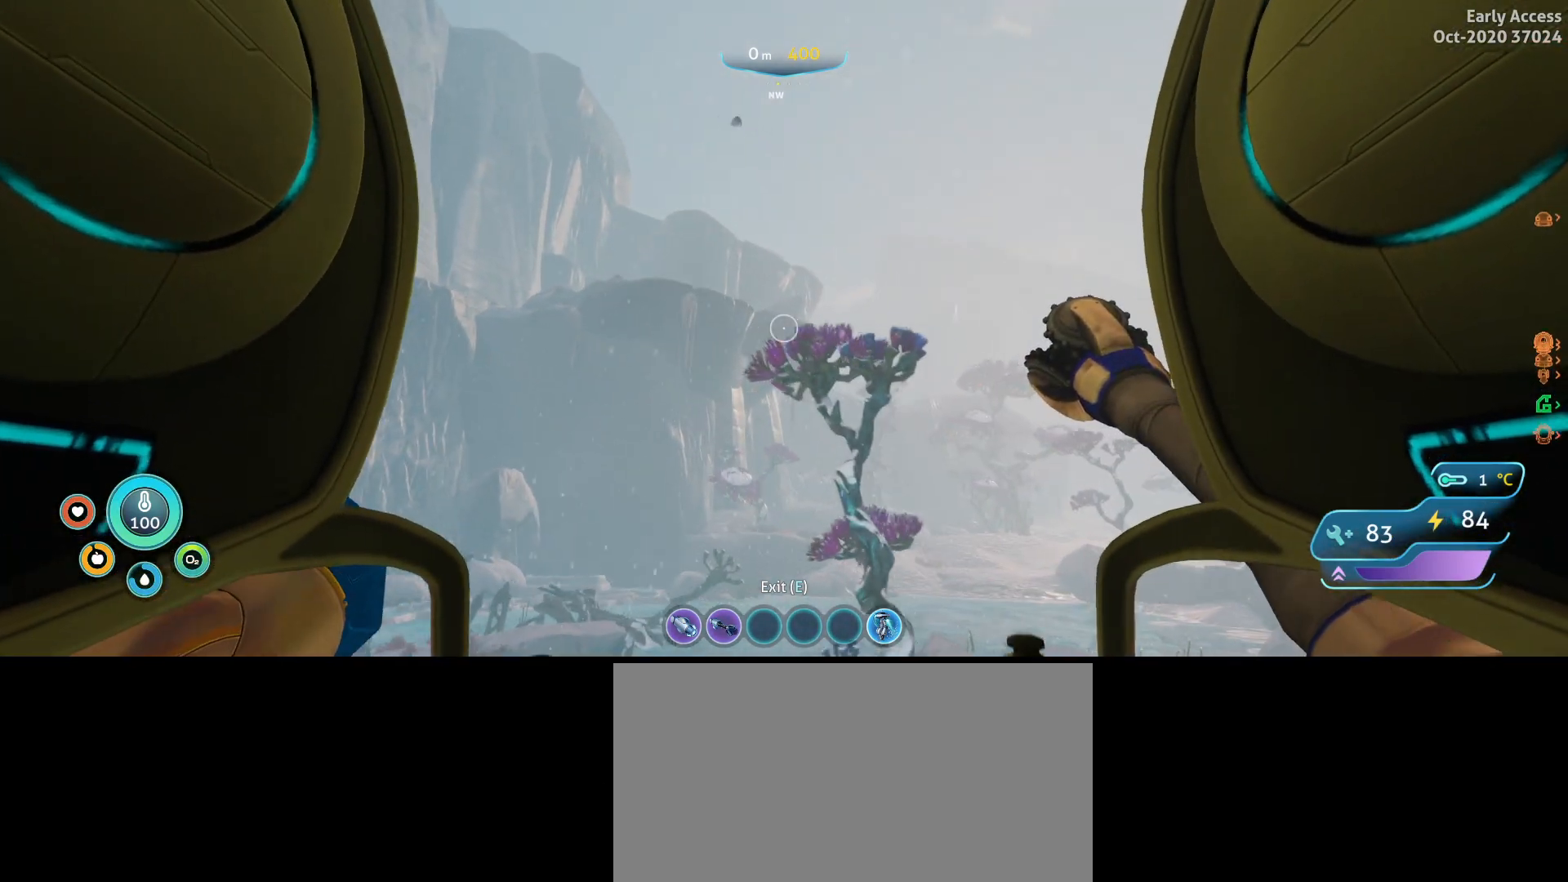
{"keys": ["w"], "mouse": [], "events": [[367, "d", "up"]]}
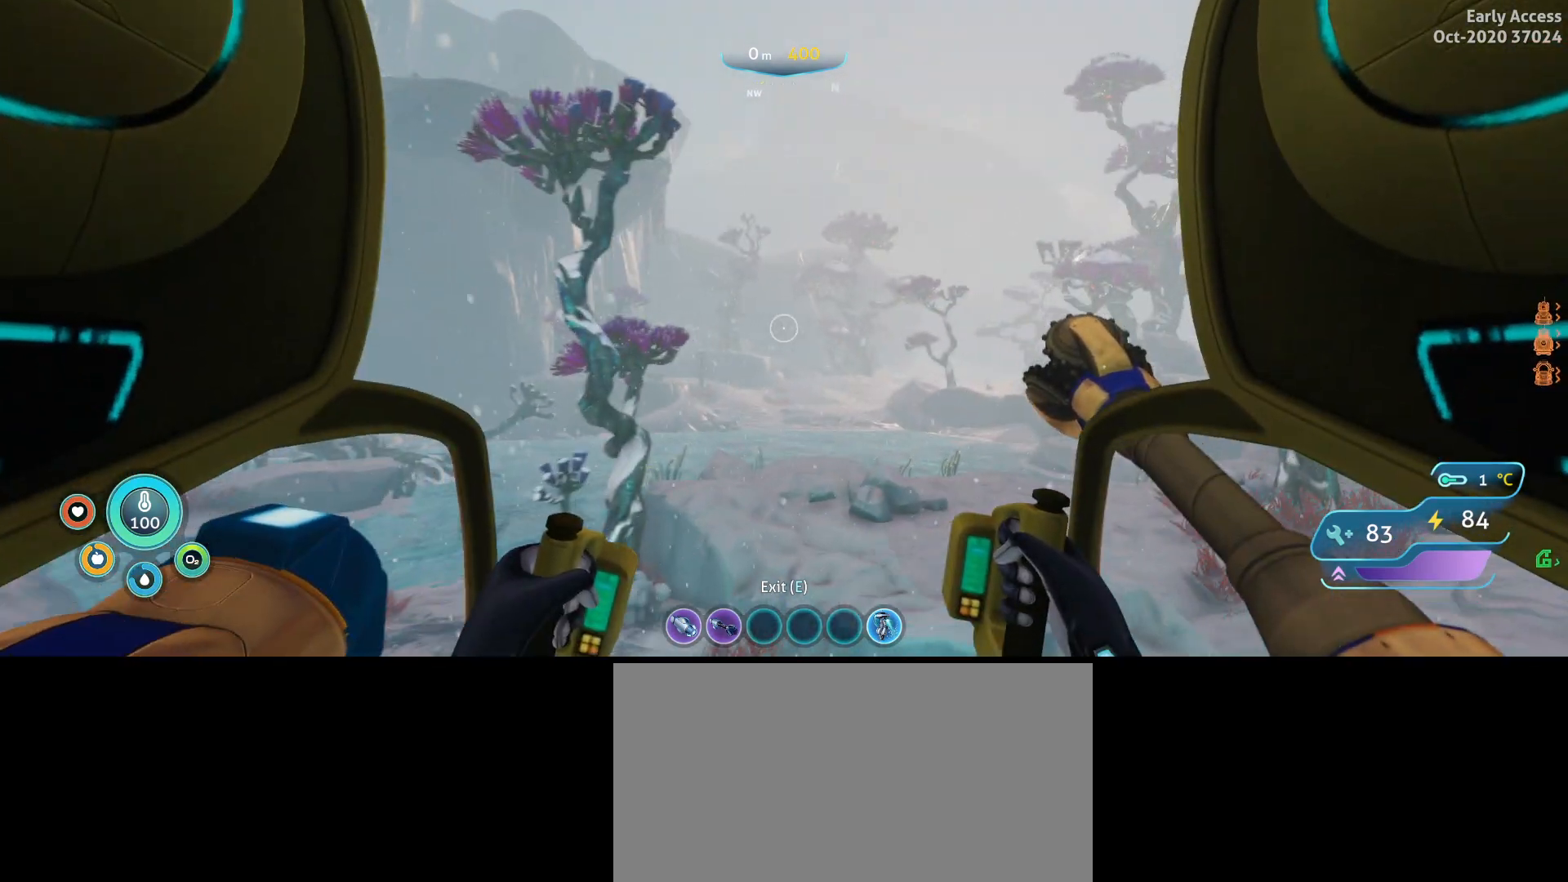
{"keys": ["w"], "mouse": [], "events": []}
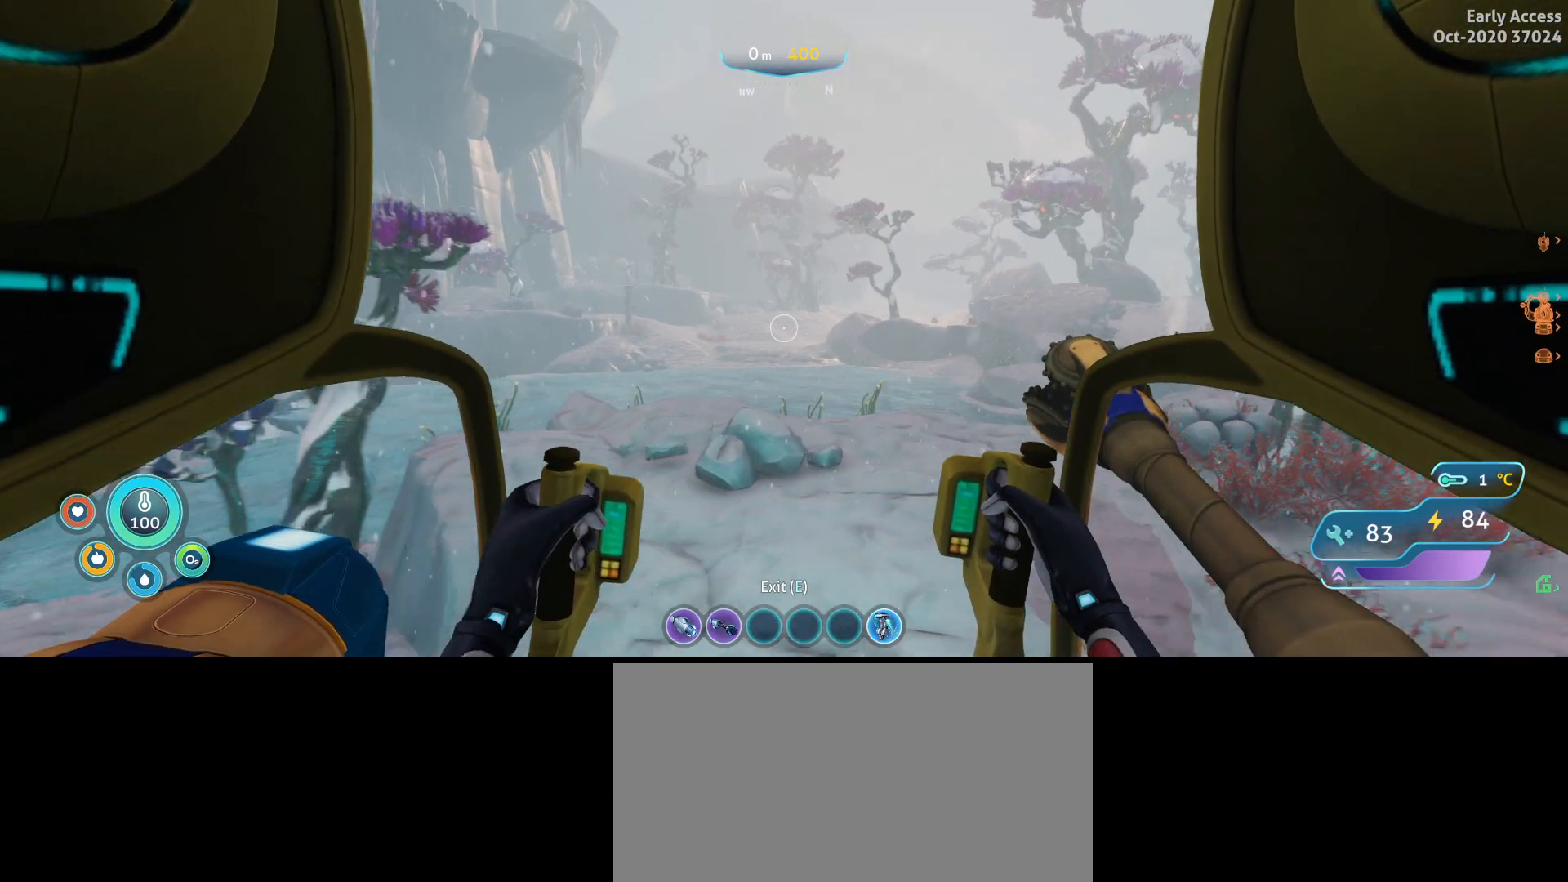
{"keys": ["w"], "mouse": [], "events": []}
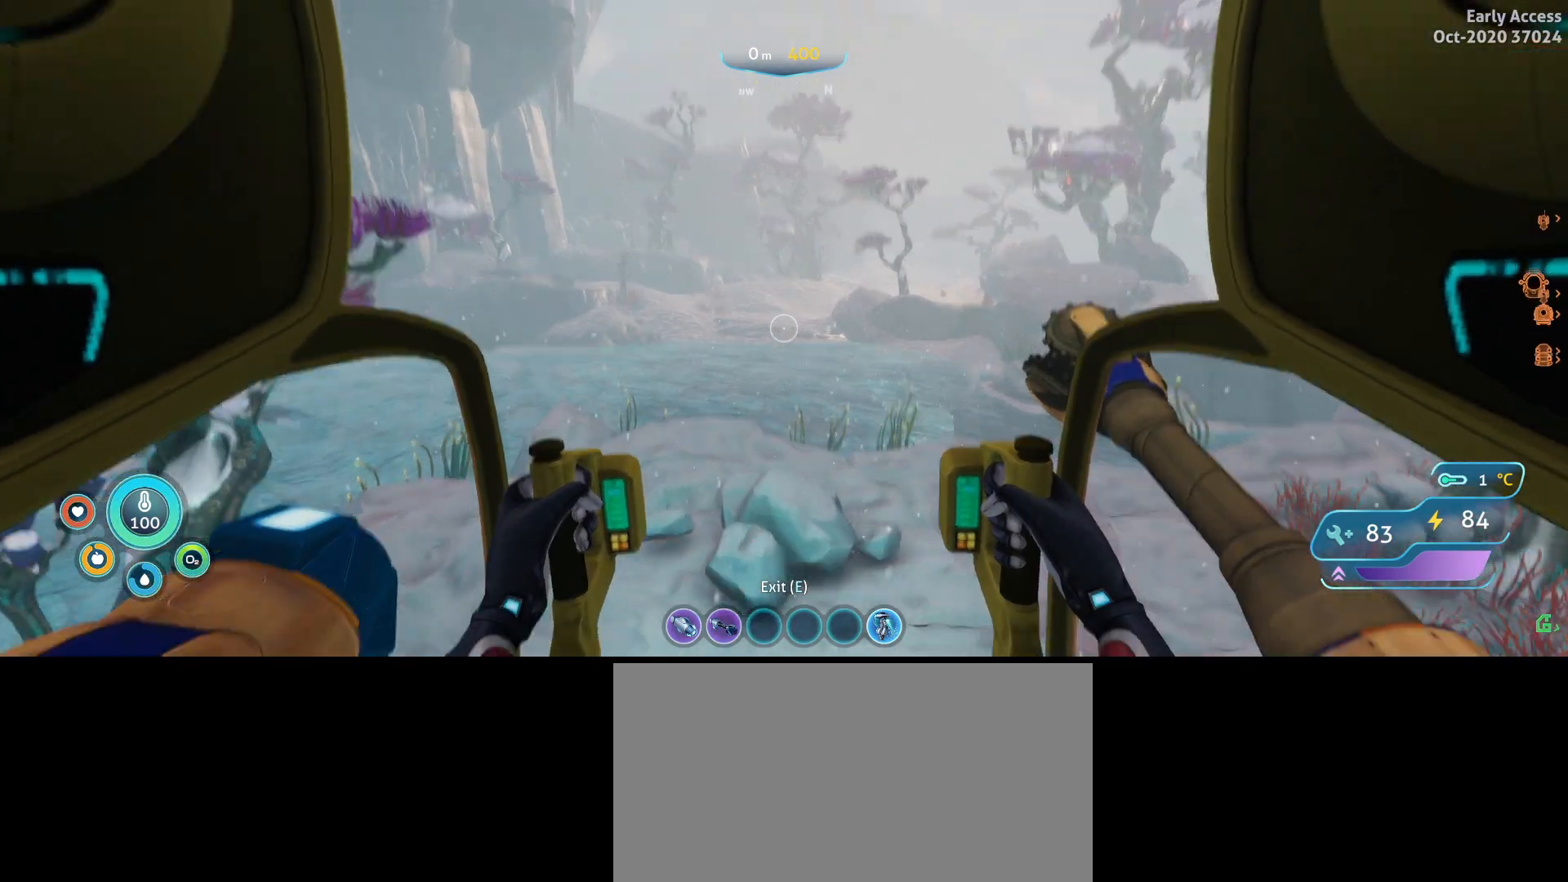
{"keys": ["d", "w"], "mouse": [], "events": [[67, "d", "down"]]}
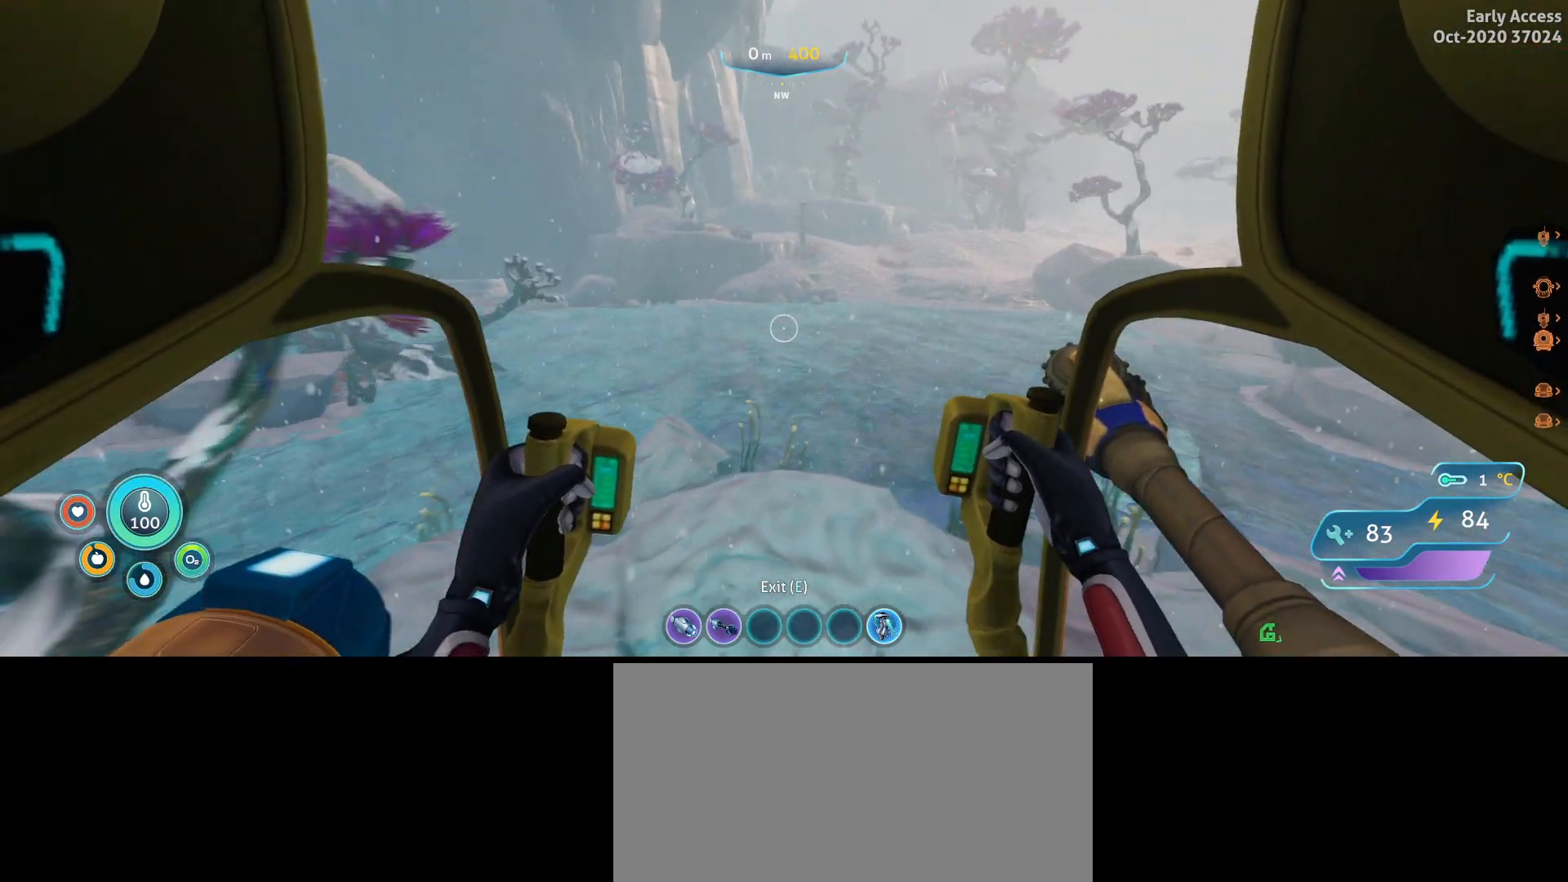
{"keys": ["w"], "mouse": ["left"], "events": [[133, "mouse_left", "down"], [200, "d", "up"]]}
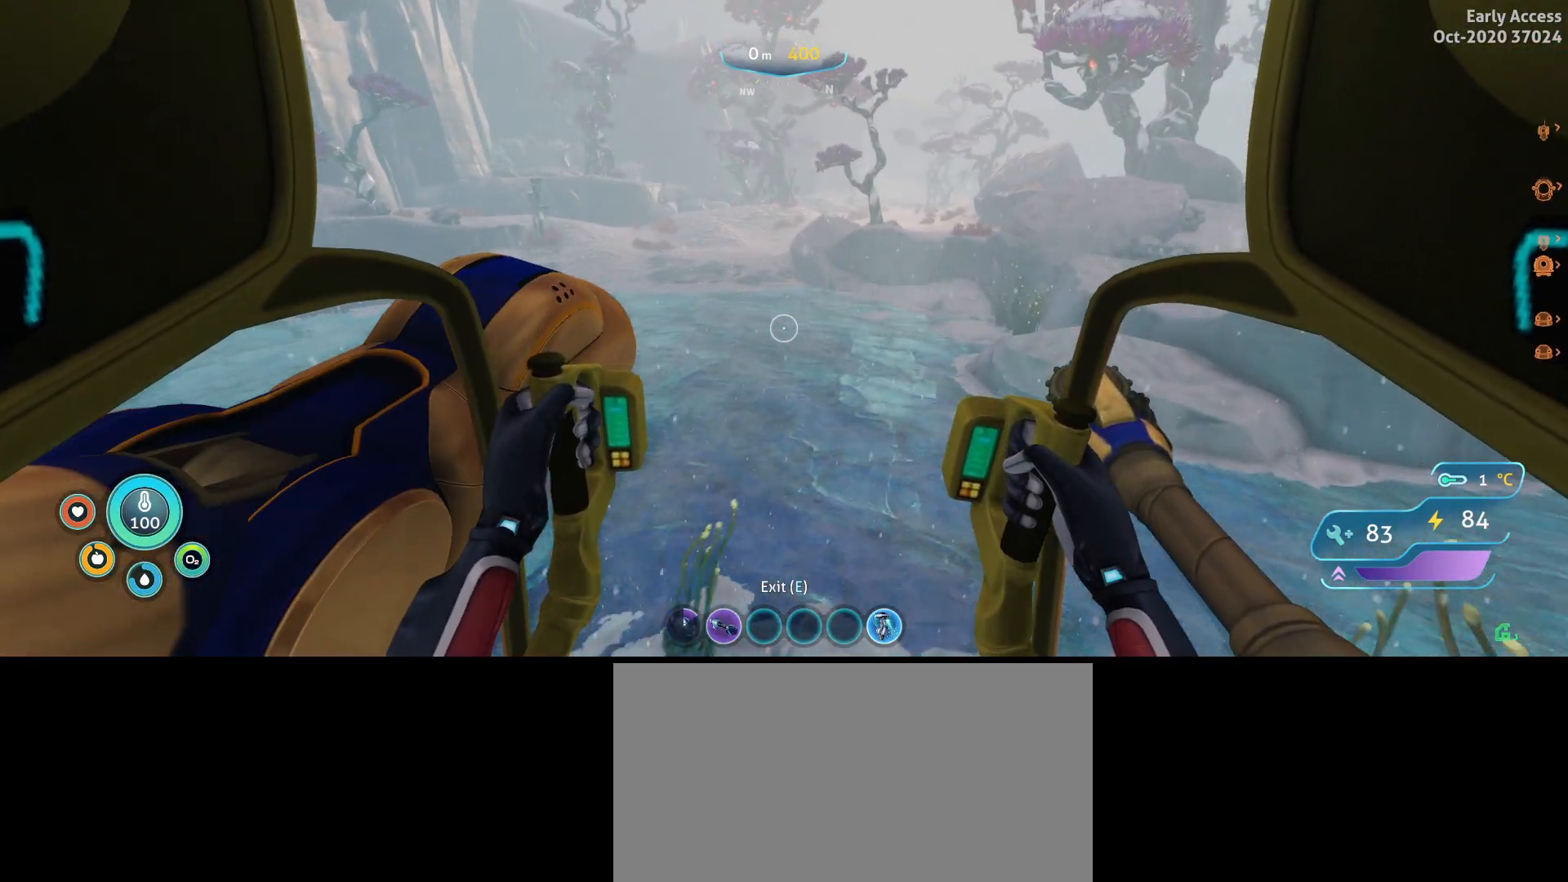
{"keys": ["space", "w"], "mouse": ["left"], "events": [[267, "a", "down"], [367, "space", "down"], [467, "a", "up"]]}
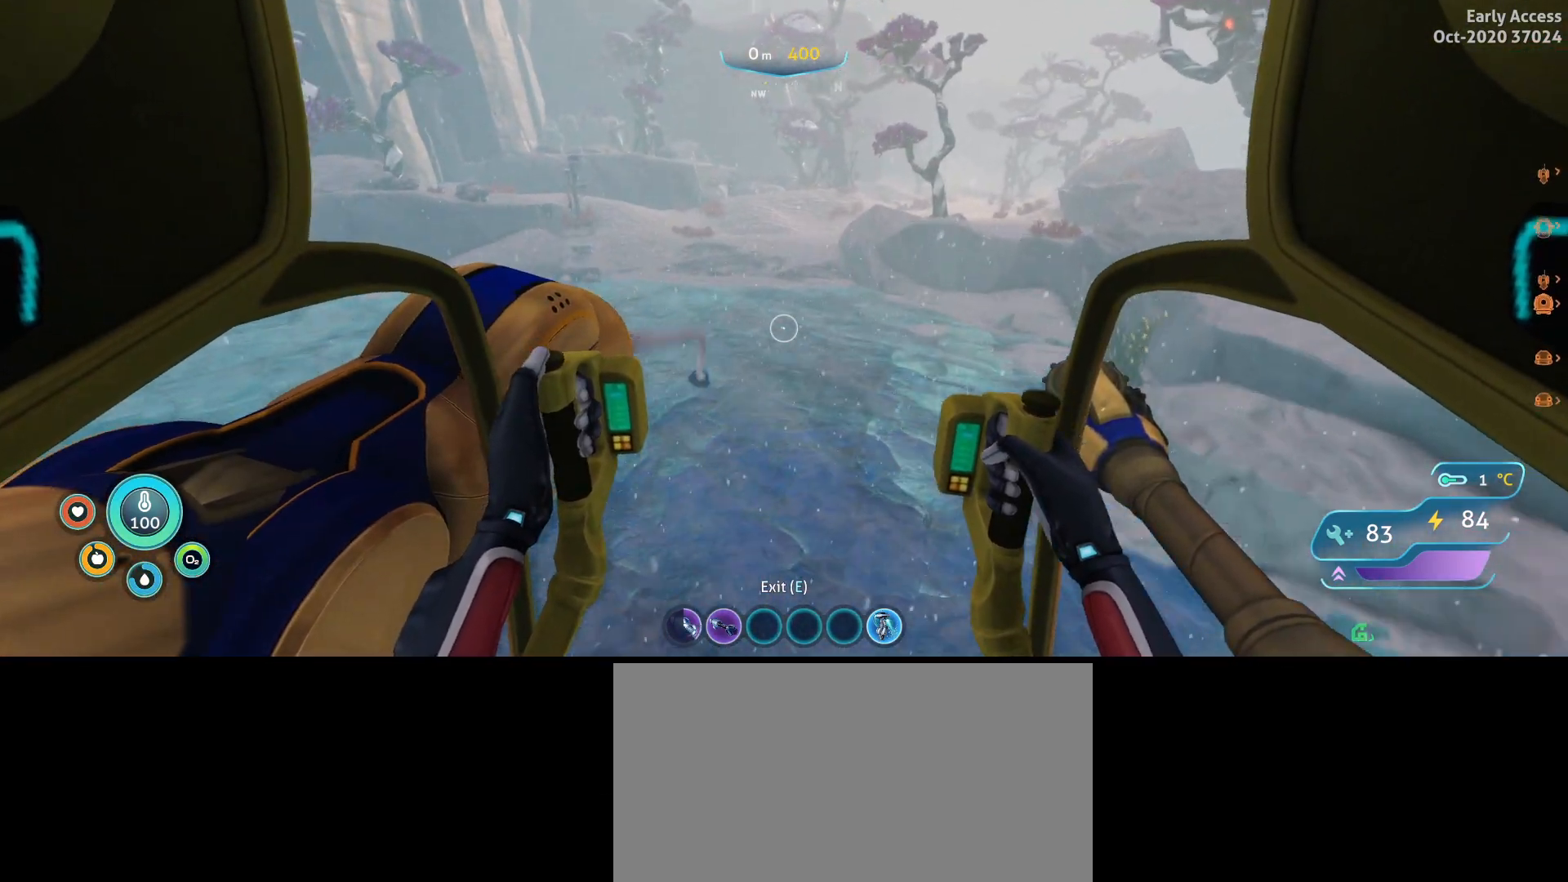
{"keys": ["space", "w"], "mouse": ["left"], "events": []}
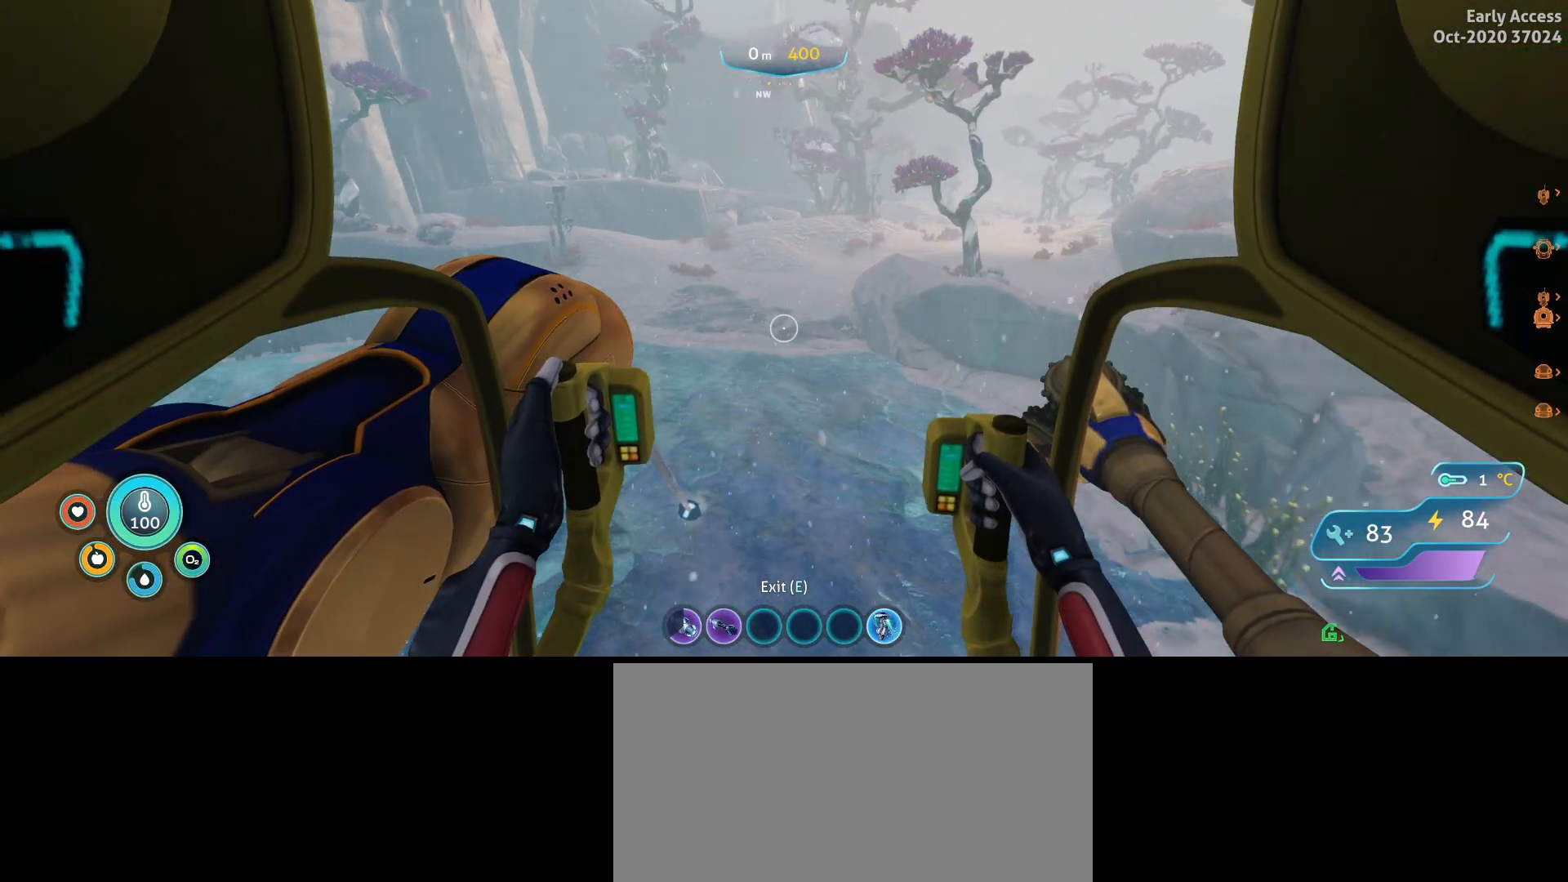
{"keys": ["space", "w"], "mouse": ["left"], "events": [[300, "a", "down"], [500, "a", "up"]]}
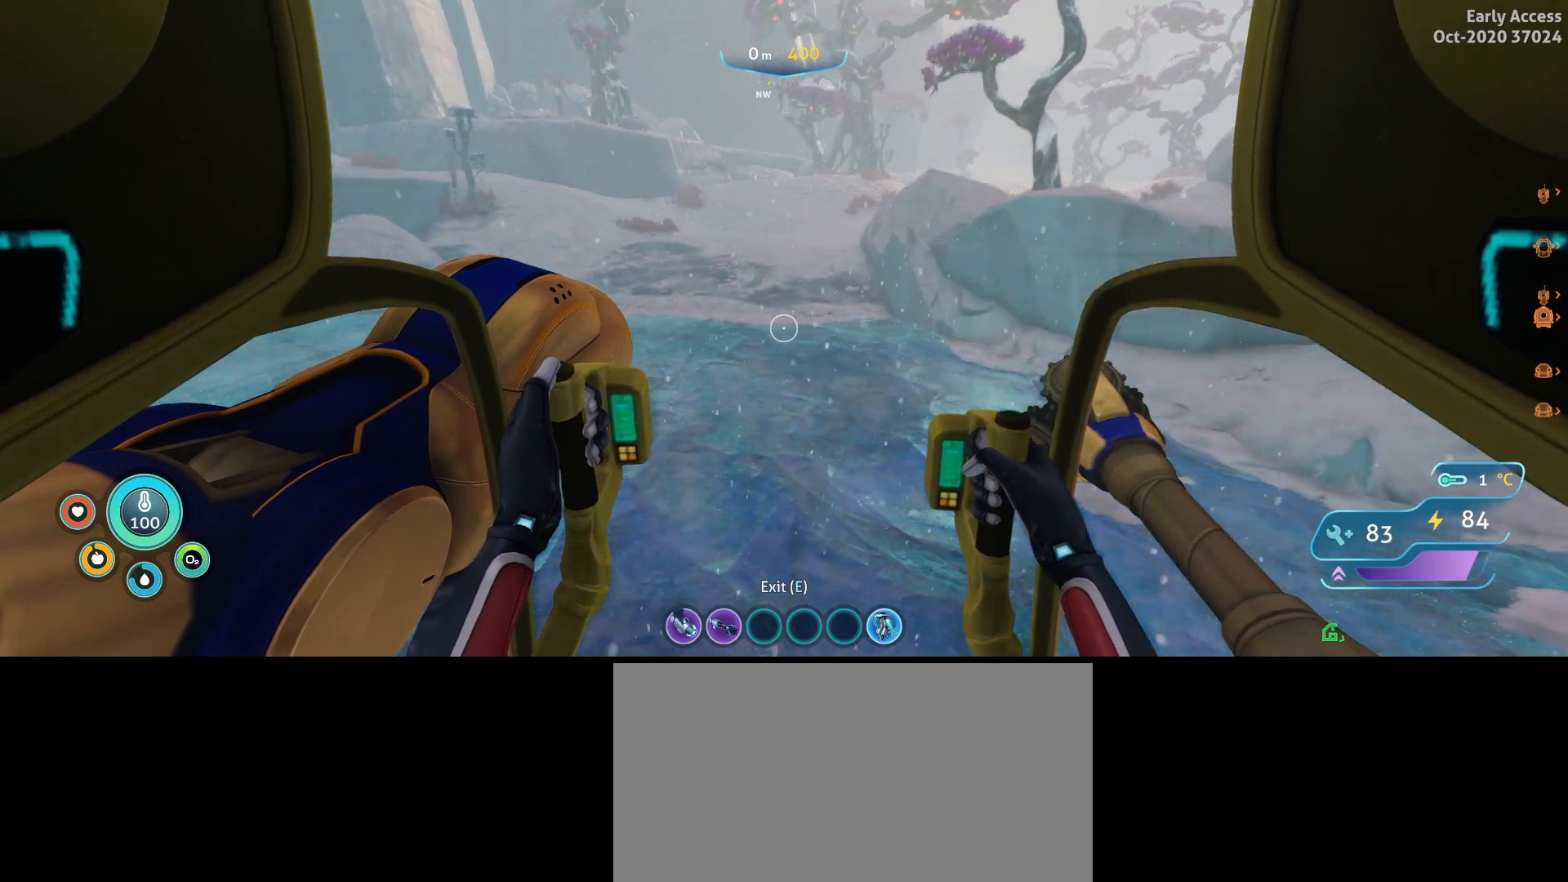
{"keys": ["d", "w"], "mouse": [], "events": [[100, "mouse_left", "up"], [267, "space", "up"], [300, "d", "down"]]}
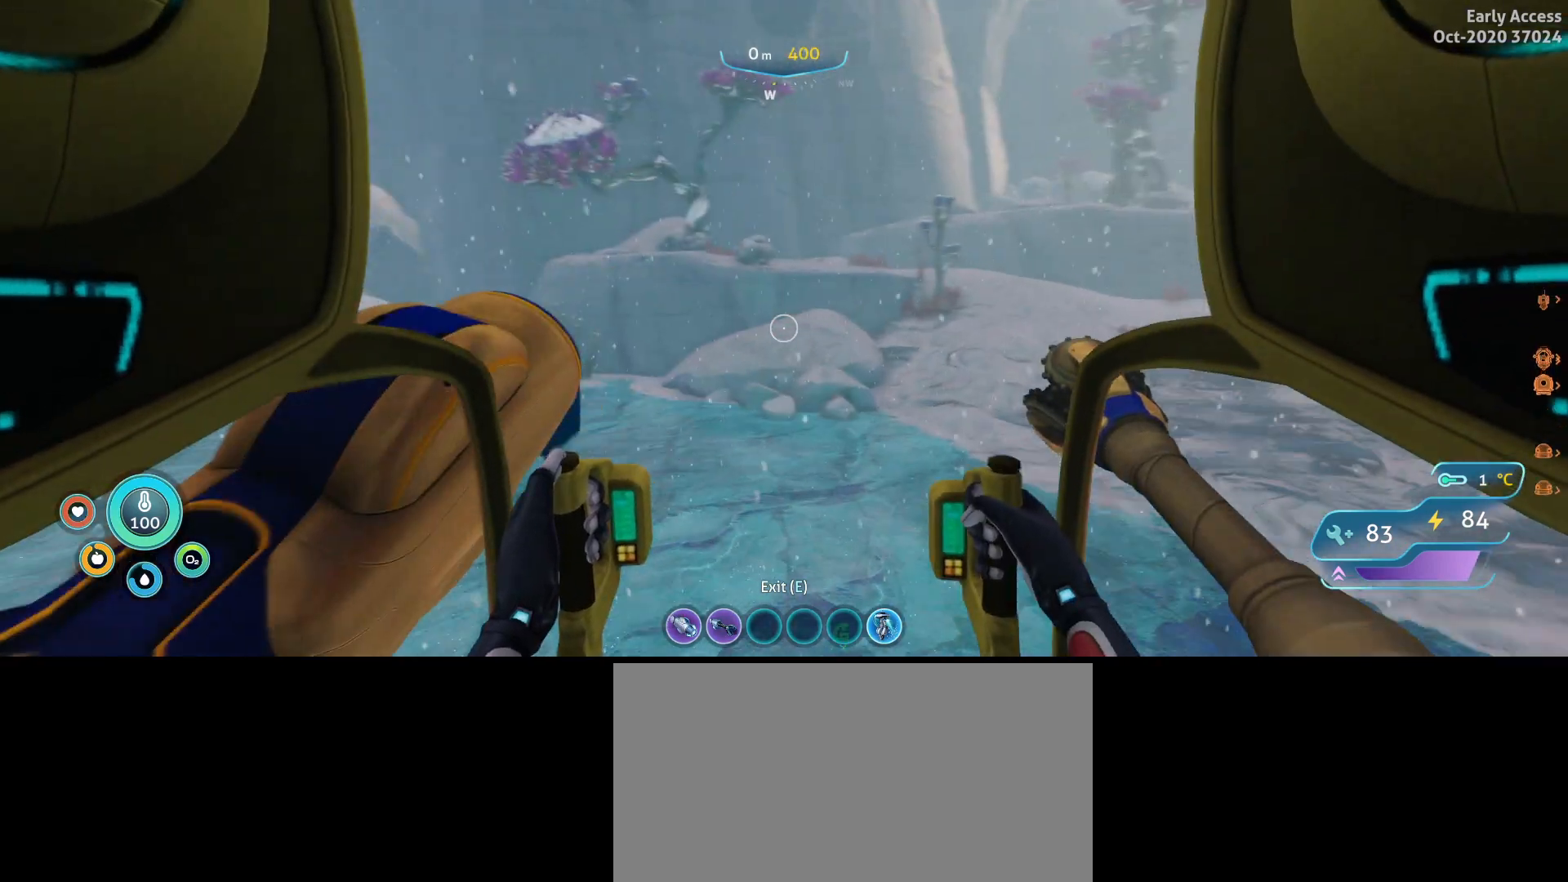
{"keys": ["d", "w"], "mouse": [], "events": []}
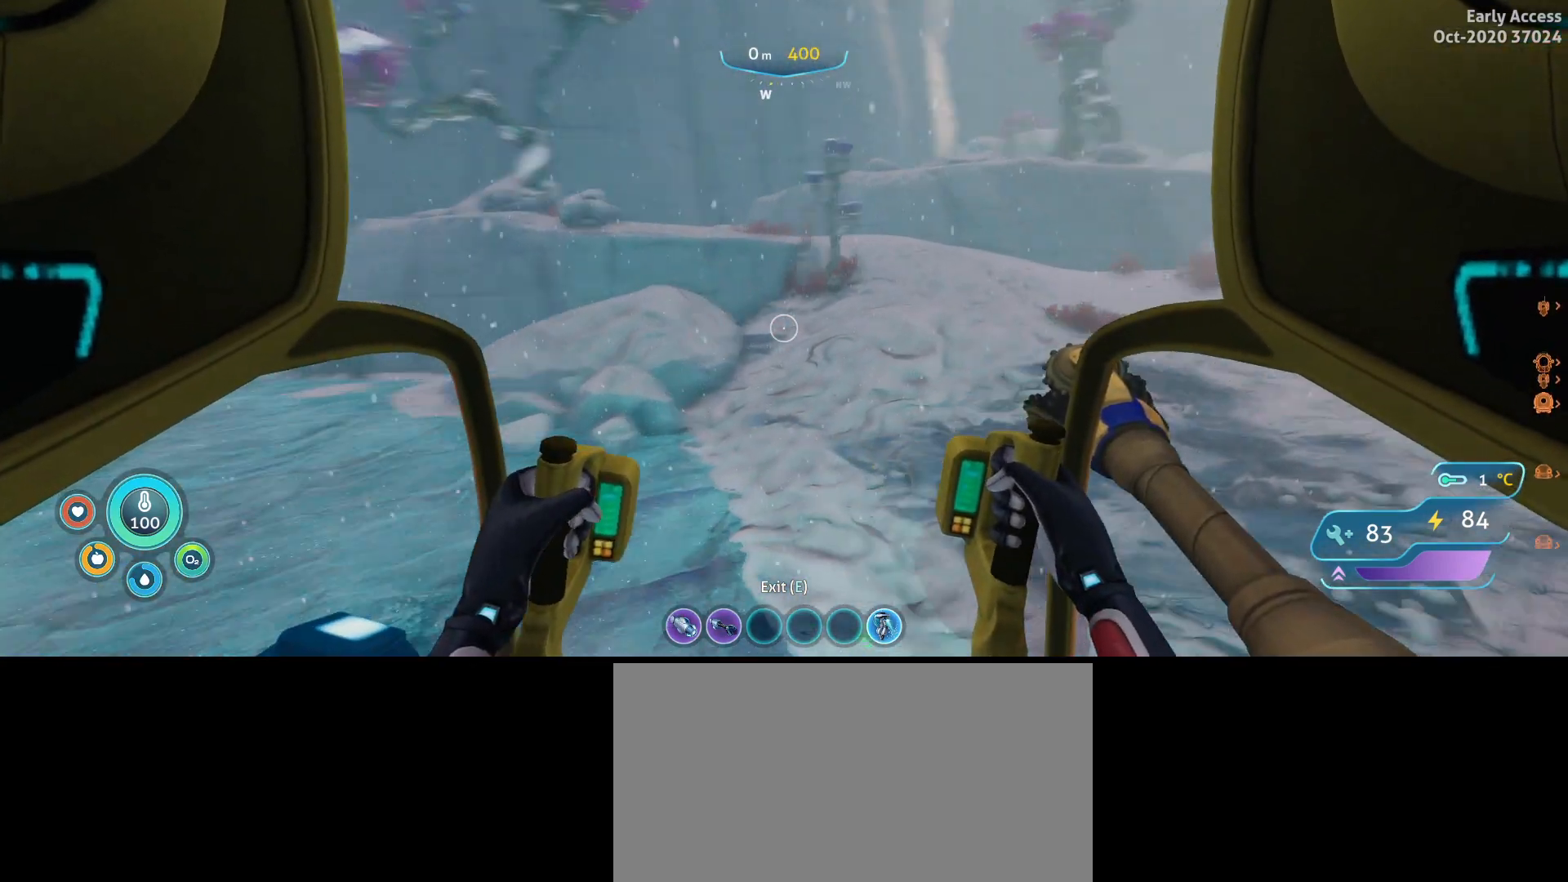
{"keys": ["w"], "mouse": [], "events": [[67, "d", "up"]]}
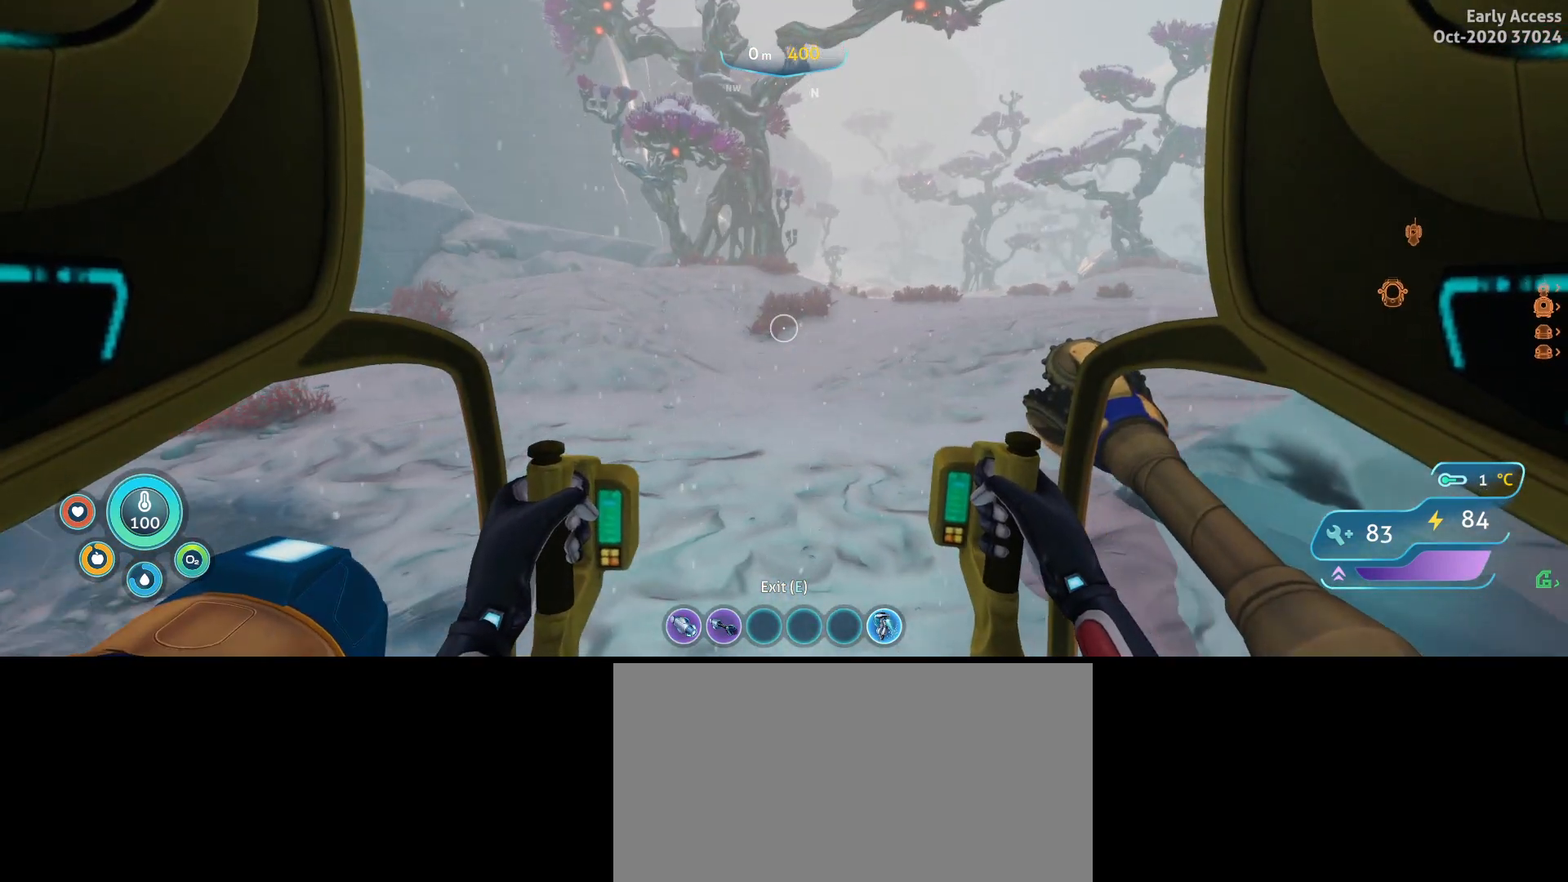
{"keys": ["w"], "mouse": [], "events": []}
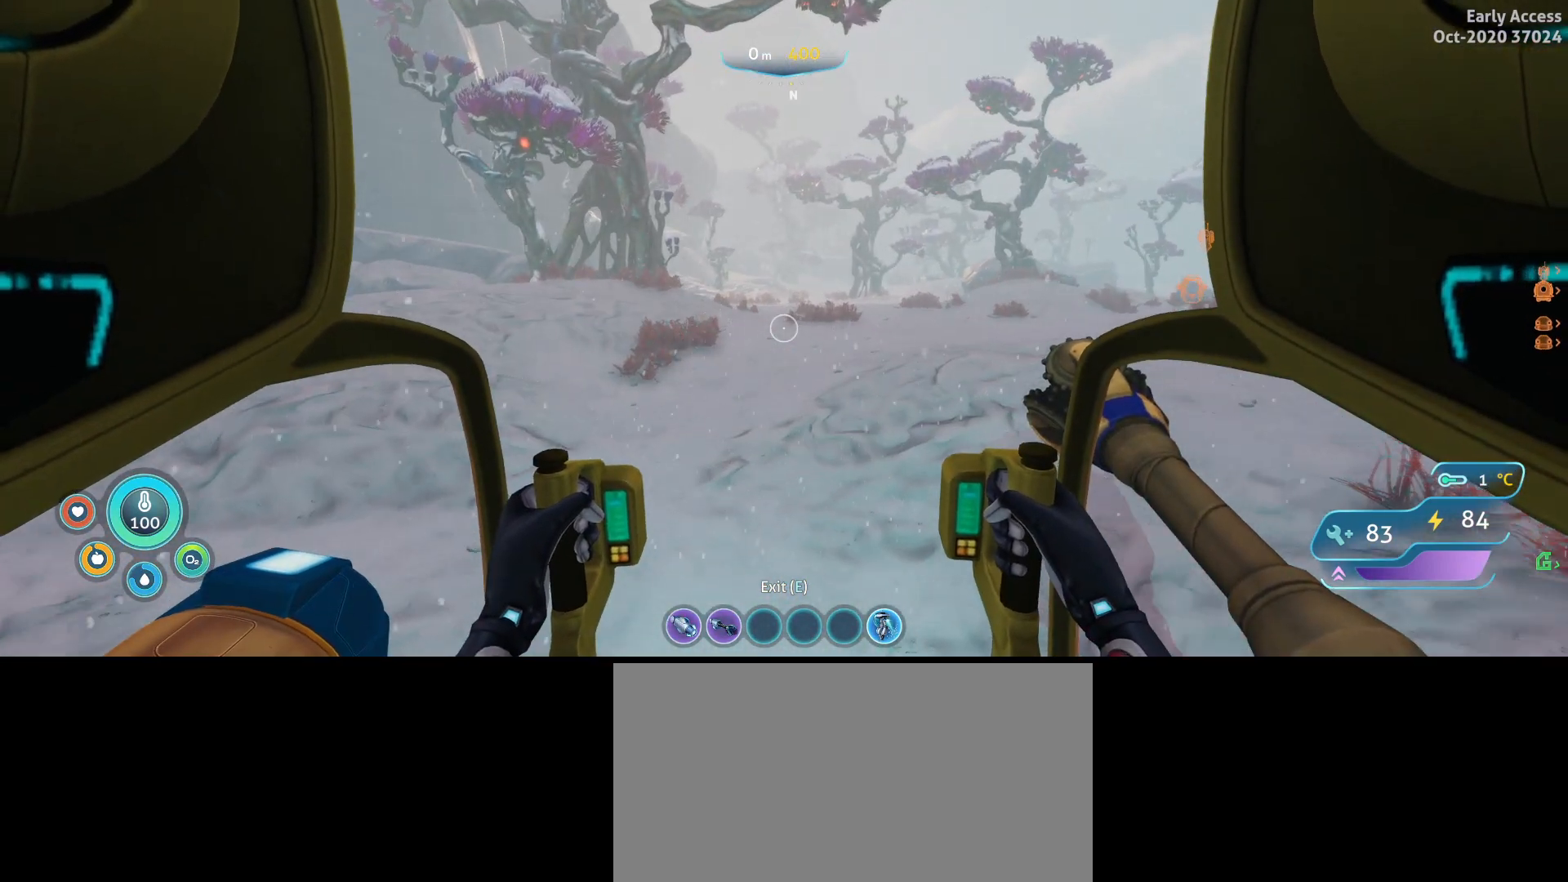
{"keys": ["a", "w"], "mouse": [], "events": [[67, "a", "down"]]}
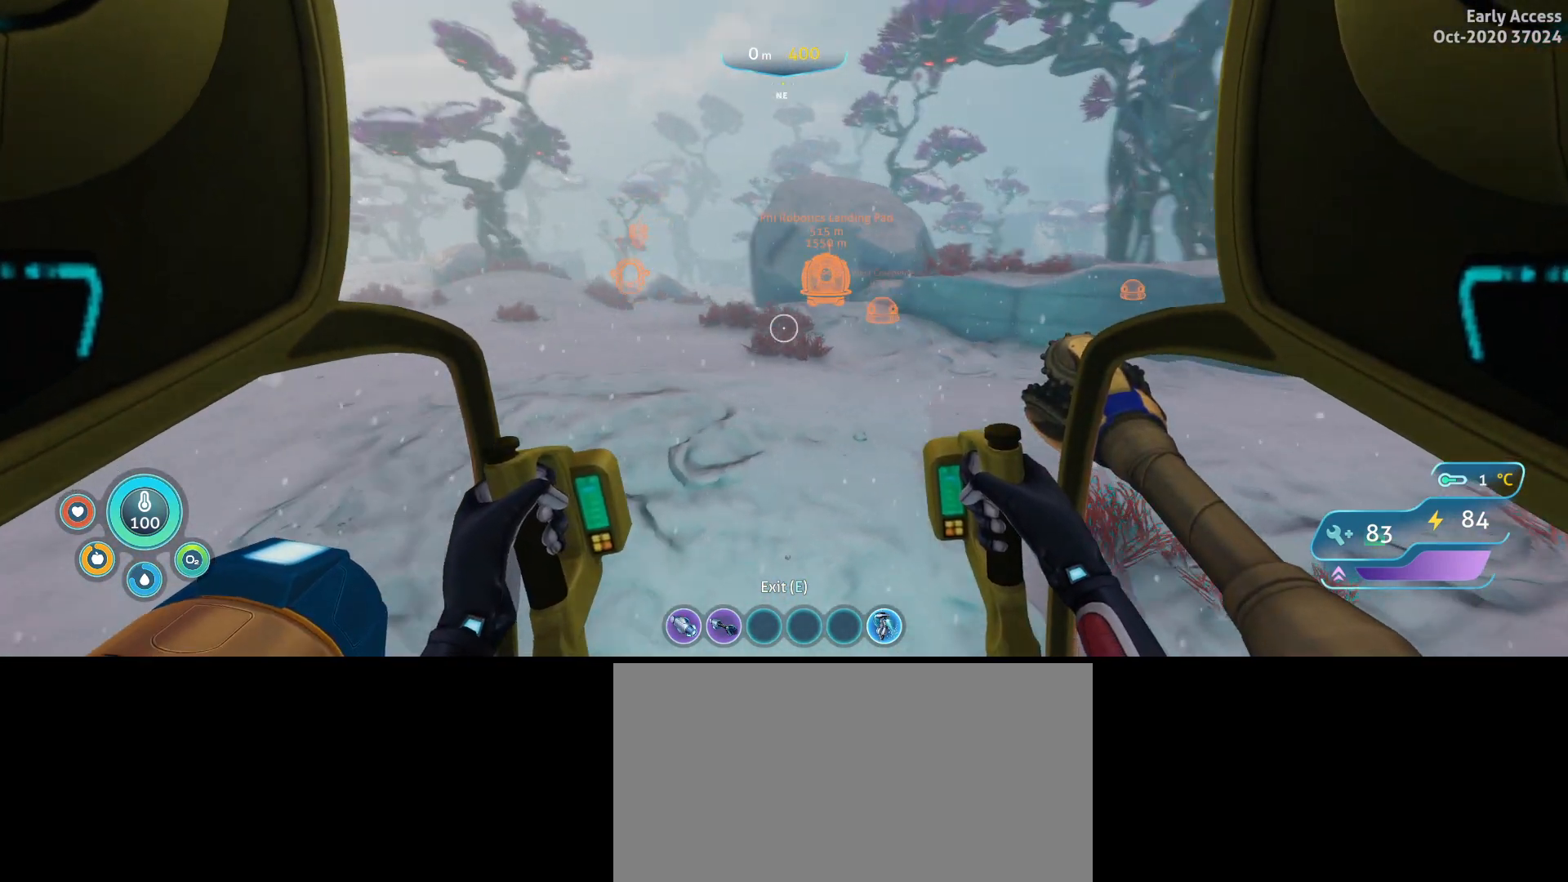
{"keys": ["a", "w"], "mouse": [], "events": []}
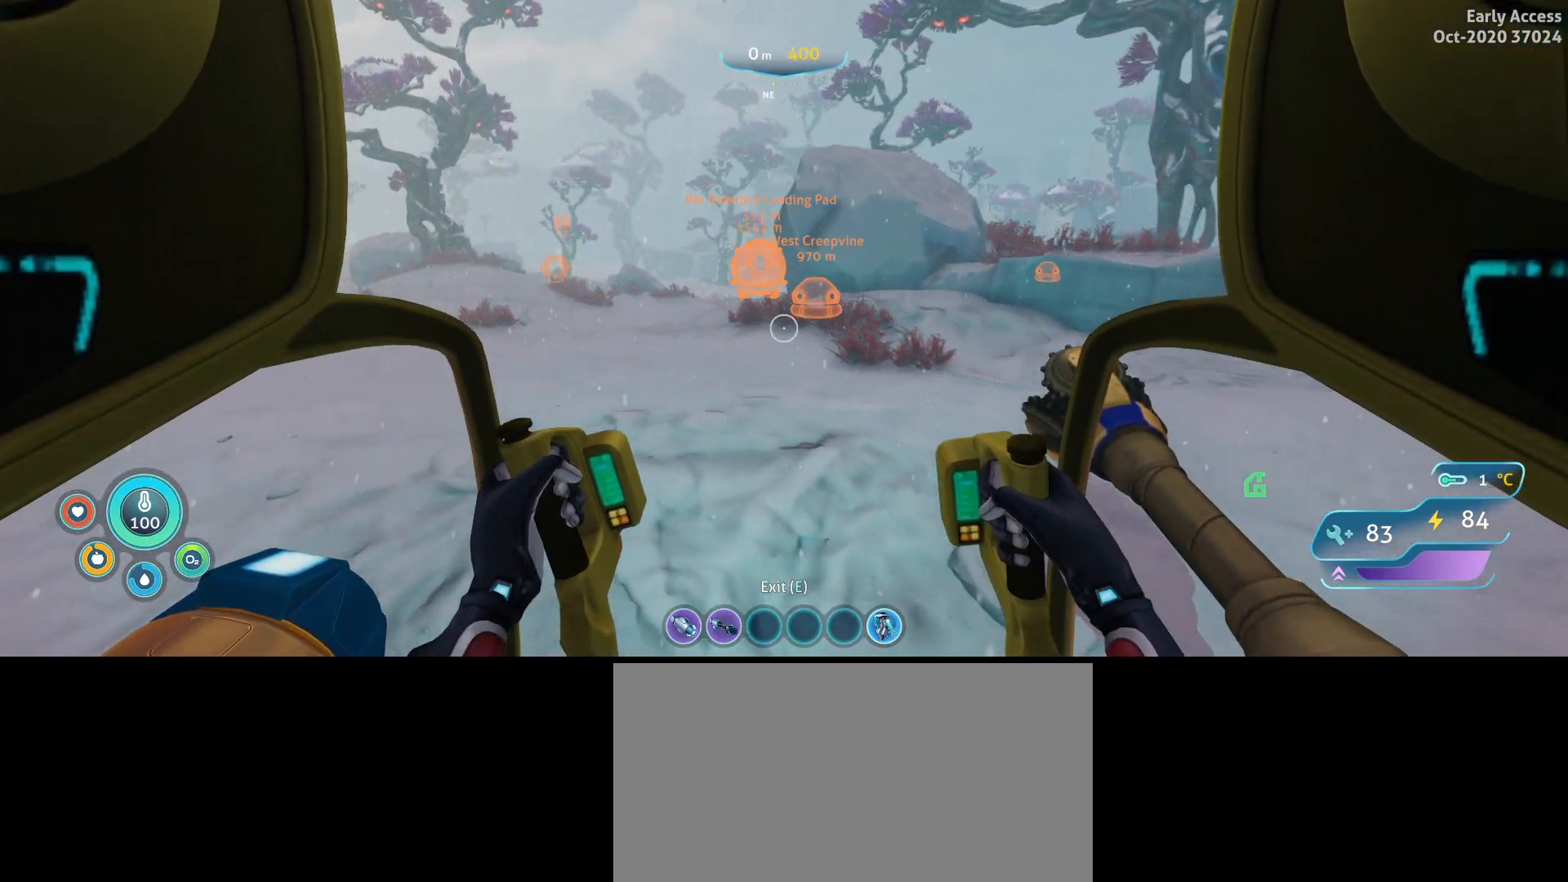
{"keys": ["a", "w"], "mouse": [], "events": []}
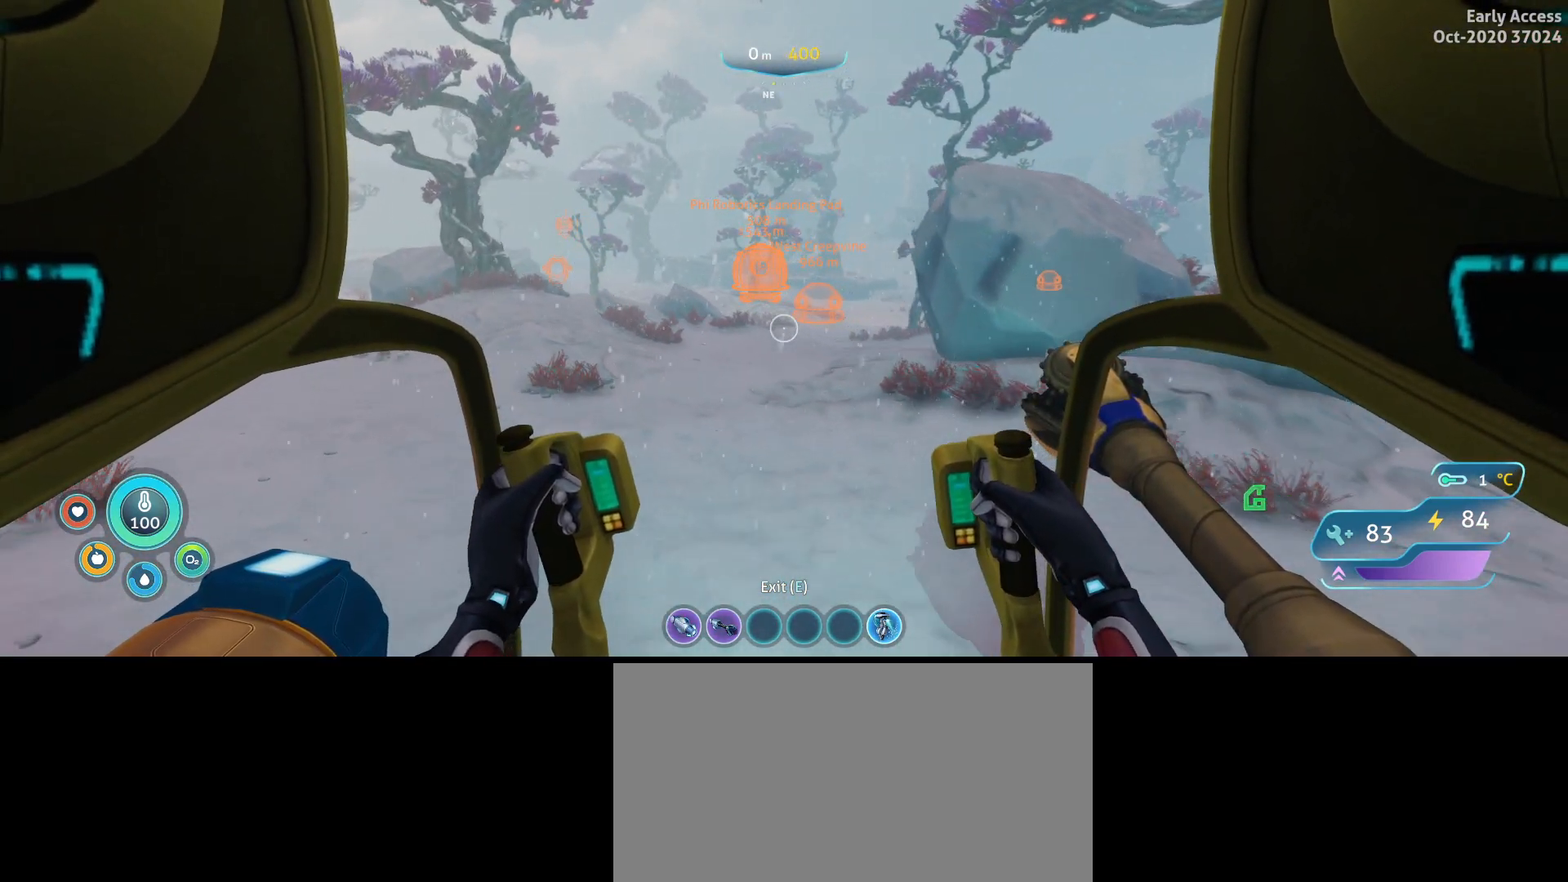
{"keys": ["a", "w"], "mouse": [], "events": []}
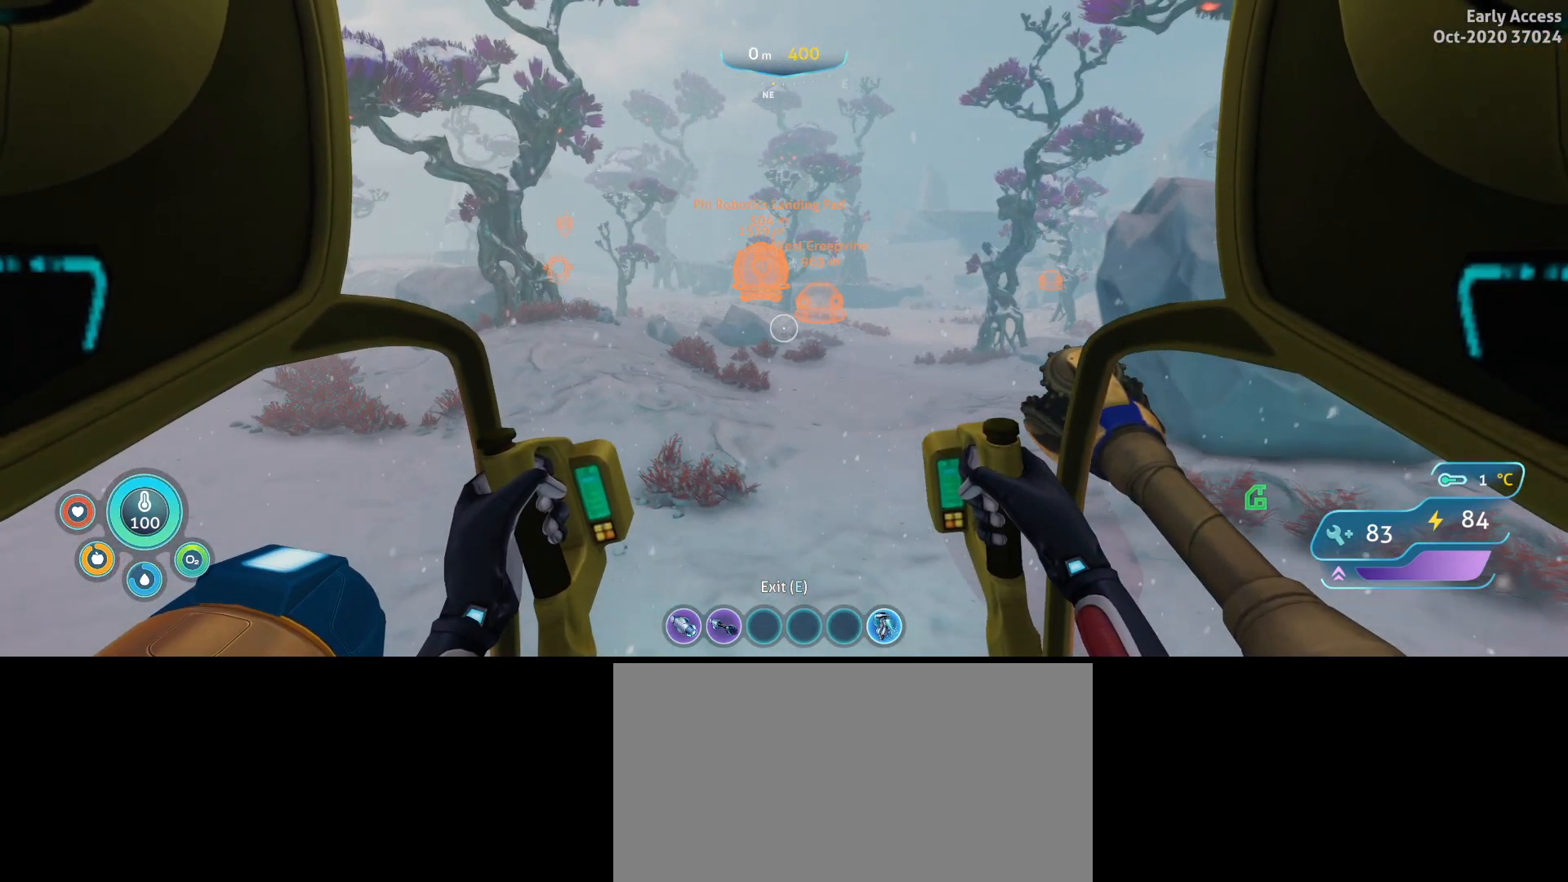
{"keys": ["a", "w"], "mouse": [], "events": []}
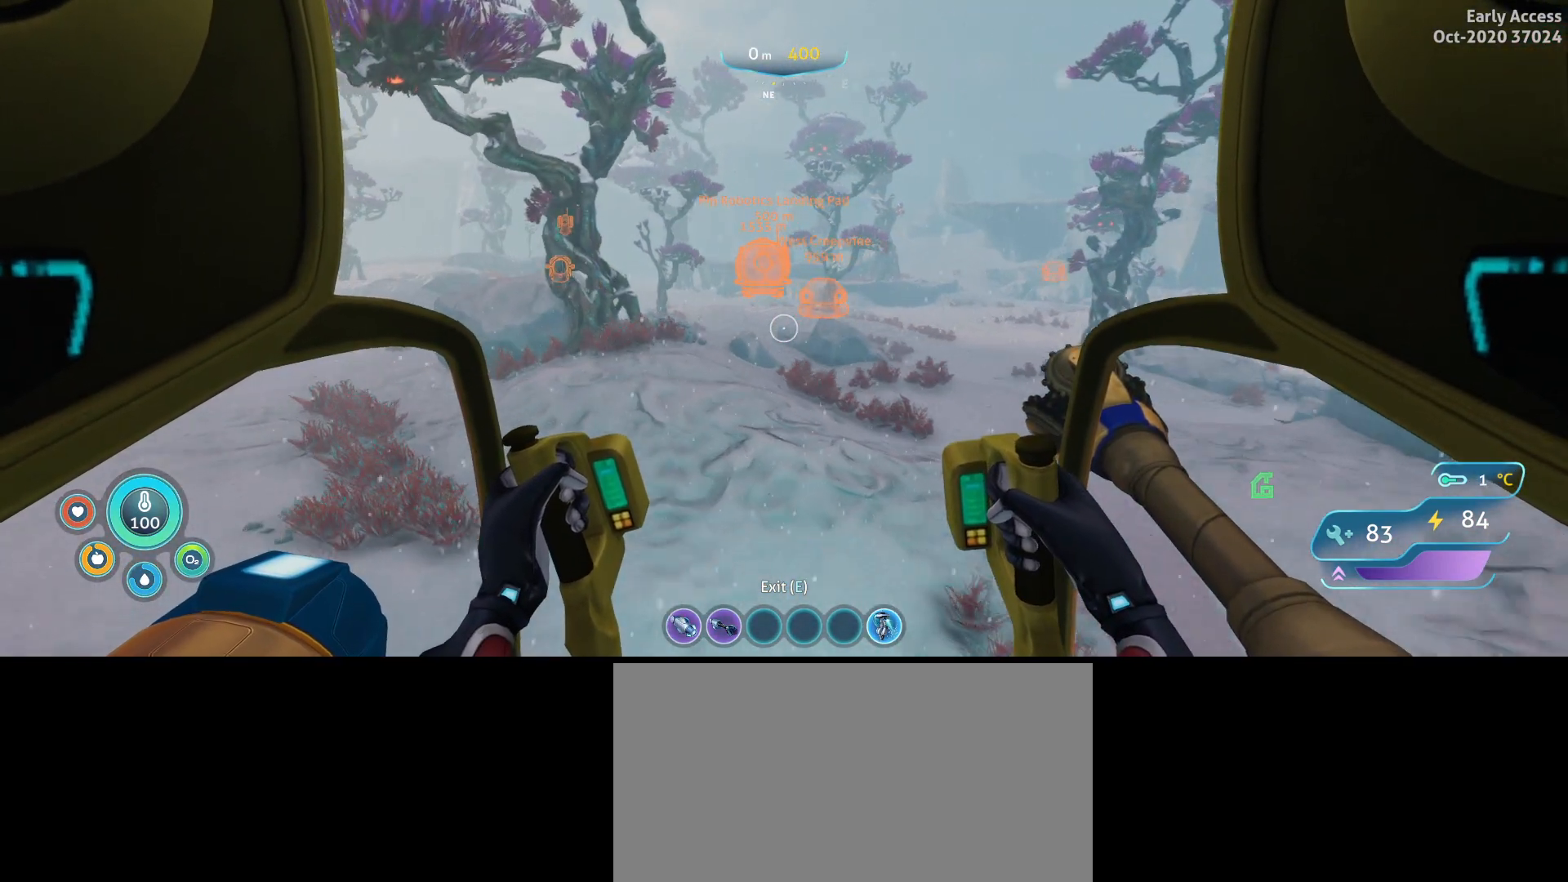
{"keys": ["a", "w"], "mouse": [], "events": []}
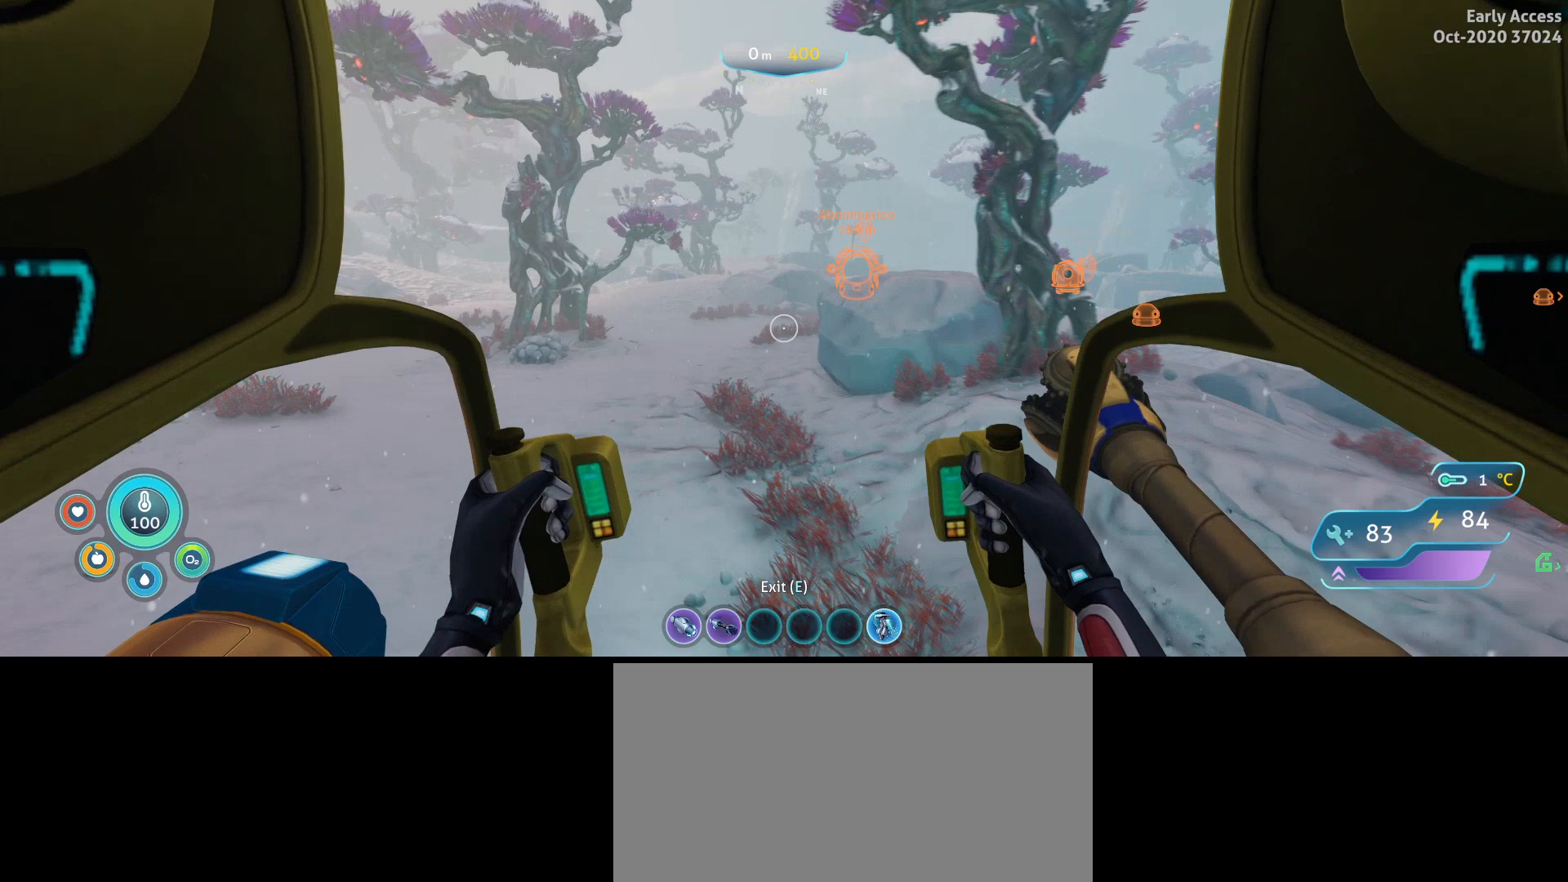
{"keys": ["w"], "mouse": [], "events": [[67, "a", "up"]]}
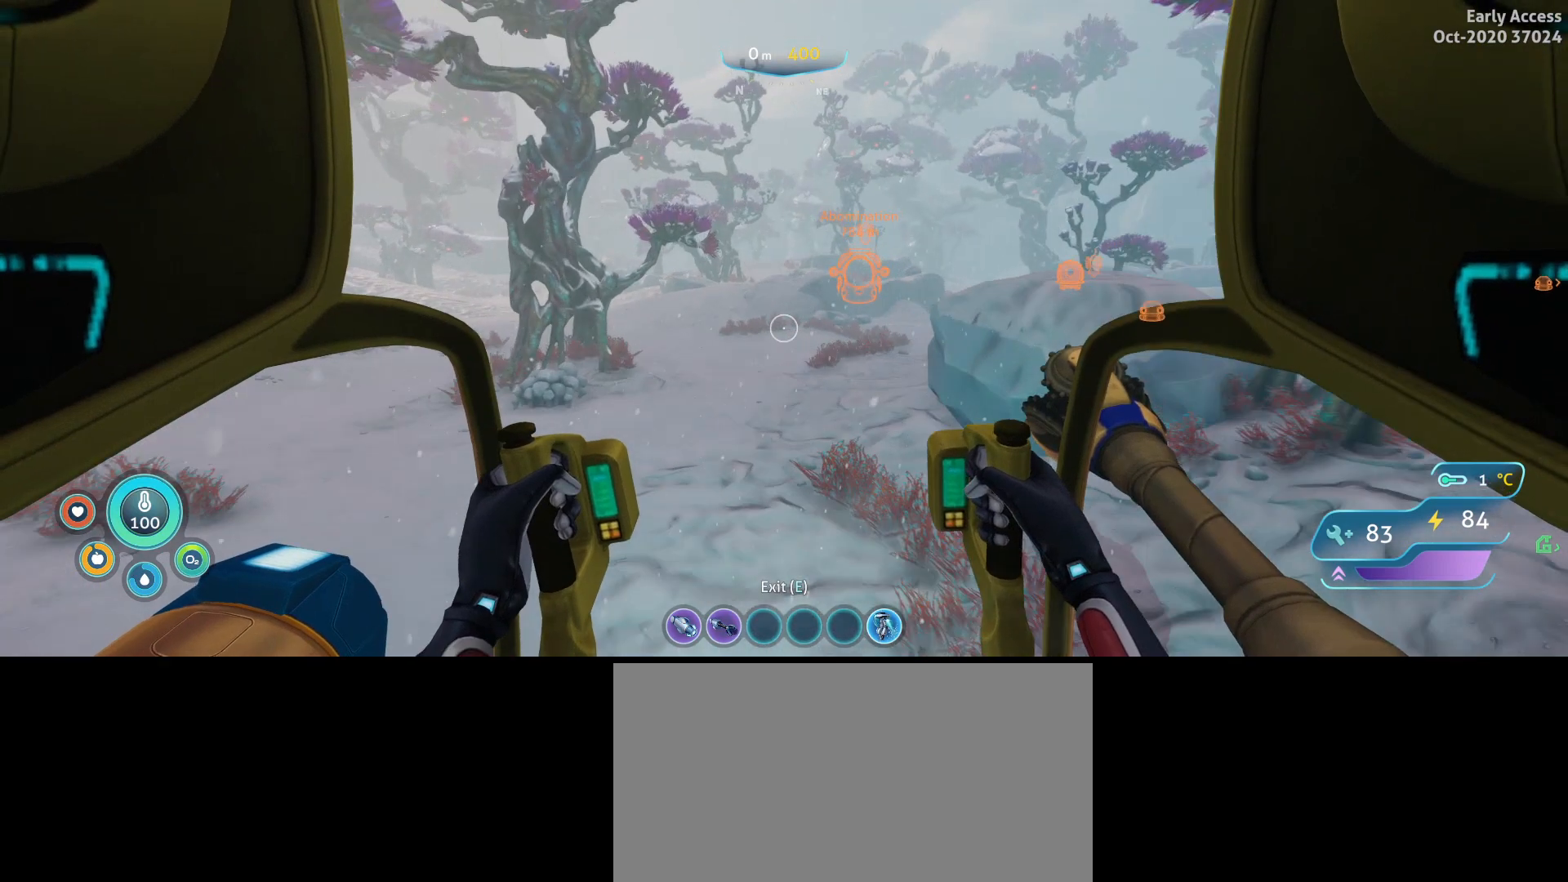
{"keys": ["a", "w"], "mouse": [], "events": [[67, "a", "down"]]}